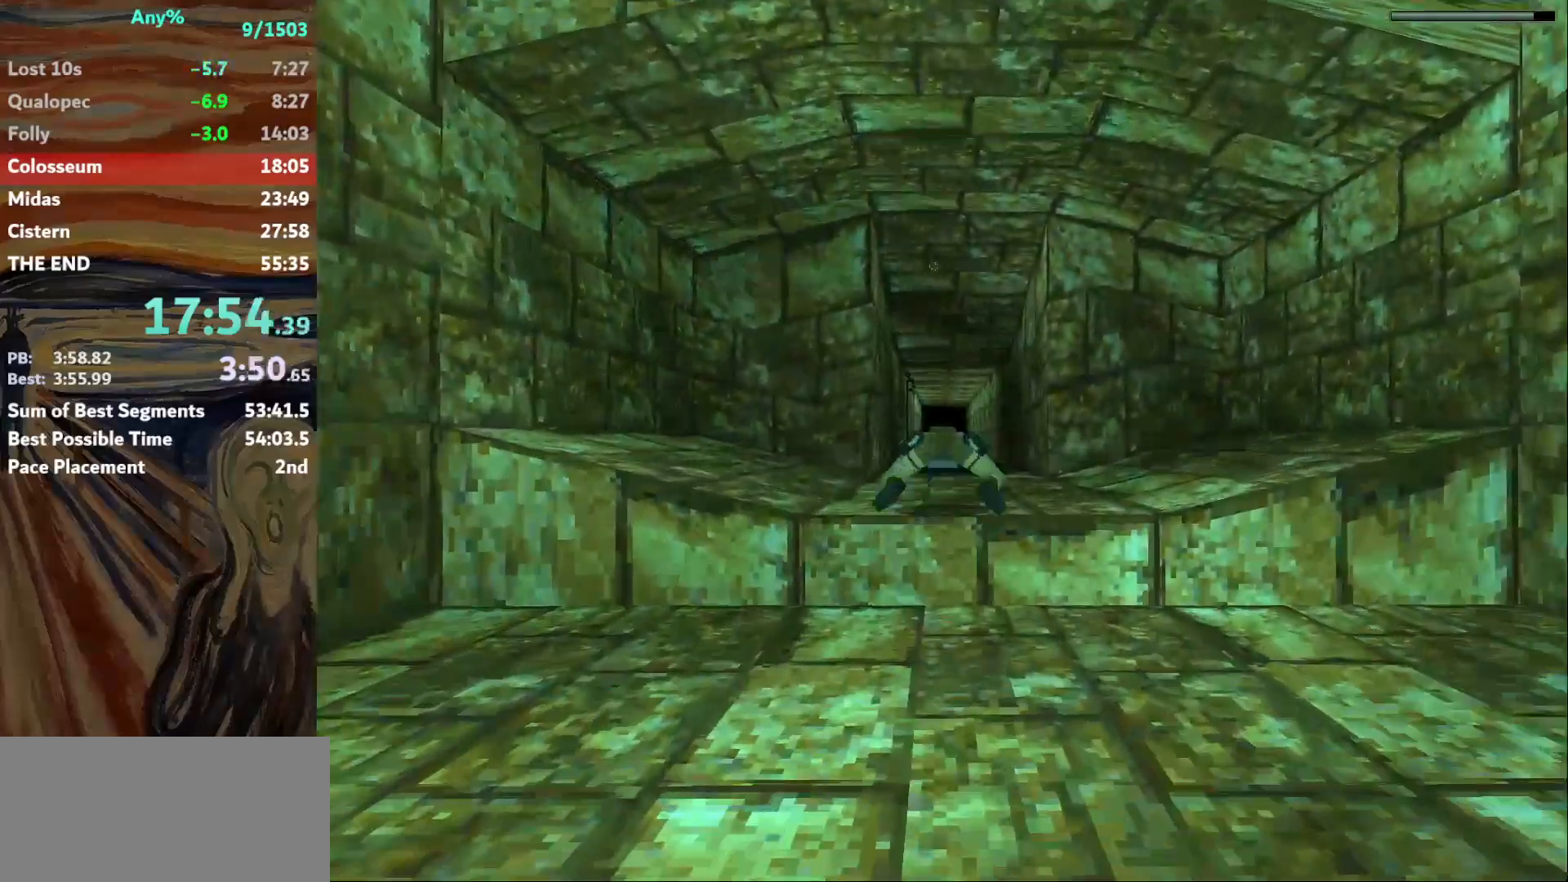
Gameplay with keyboard; each line is a JSON object with the keys held at the frame after it. "events" lists presses ("down") and releases ("up") of "action", "down", "escape", "f2", "f4", "f5", "guns", "inv", "jump", "left", "look", "right", "roll", "st_l", "st_r", "up", "walk" and "walk2" between this image and that frame as [ms after this image, input, new state], when the widget could be followed in between. No other keys are recorded. Mouse input is not recorded. Key names are as the overlay labels them; some are game actions (e.g. jump) rather than physical keys.
{"keys": ["jump"], "events": []}
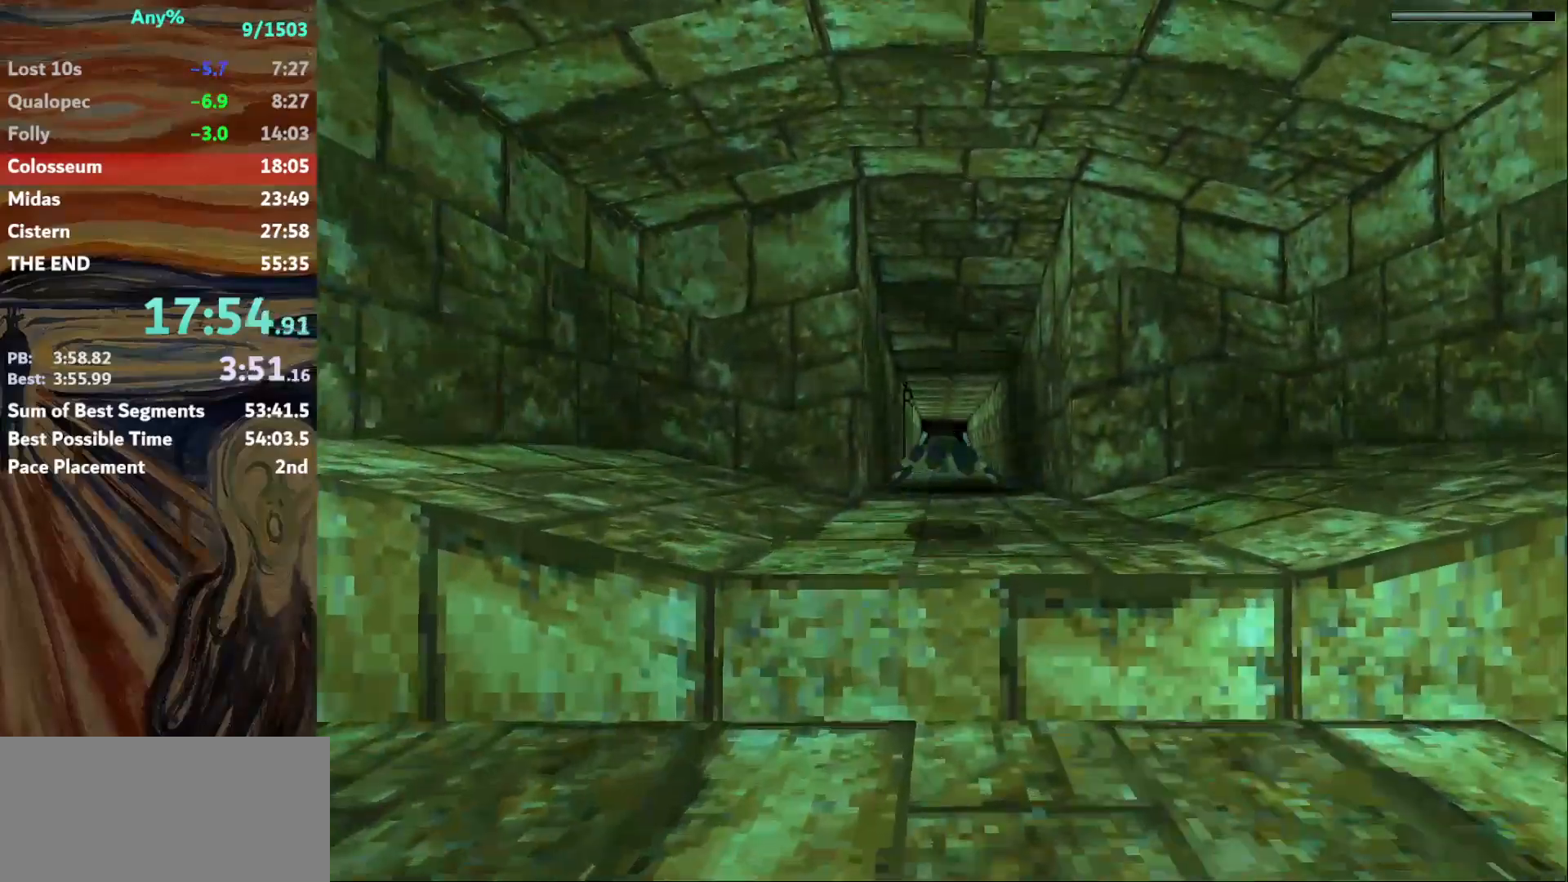
{"keys": ["jump"], "events": []}
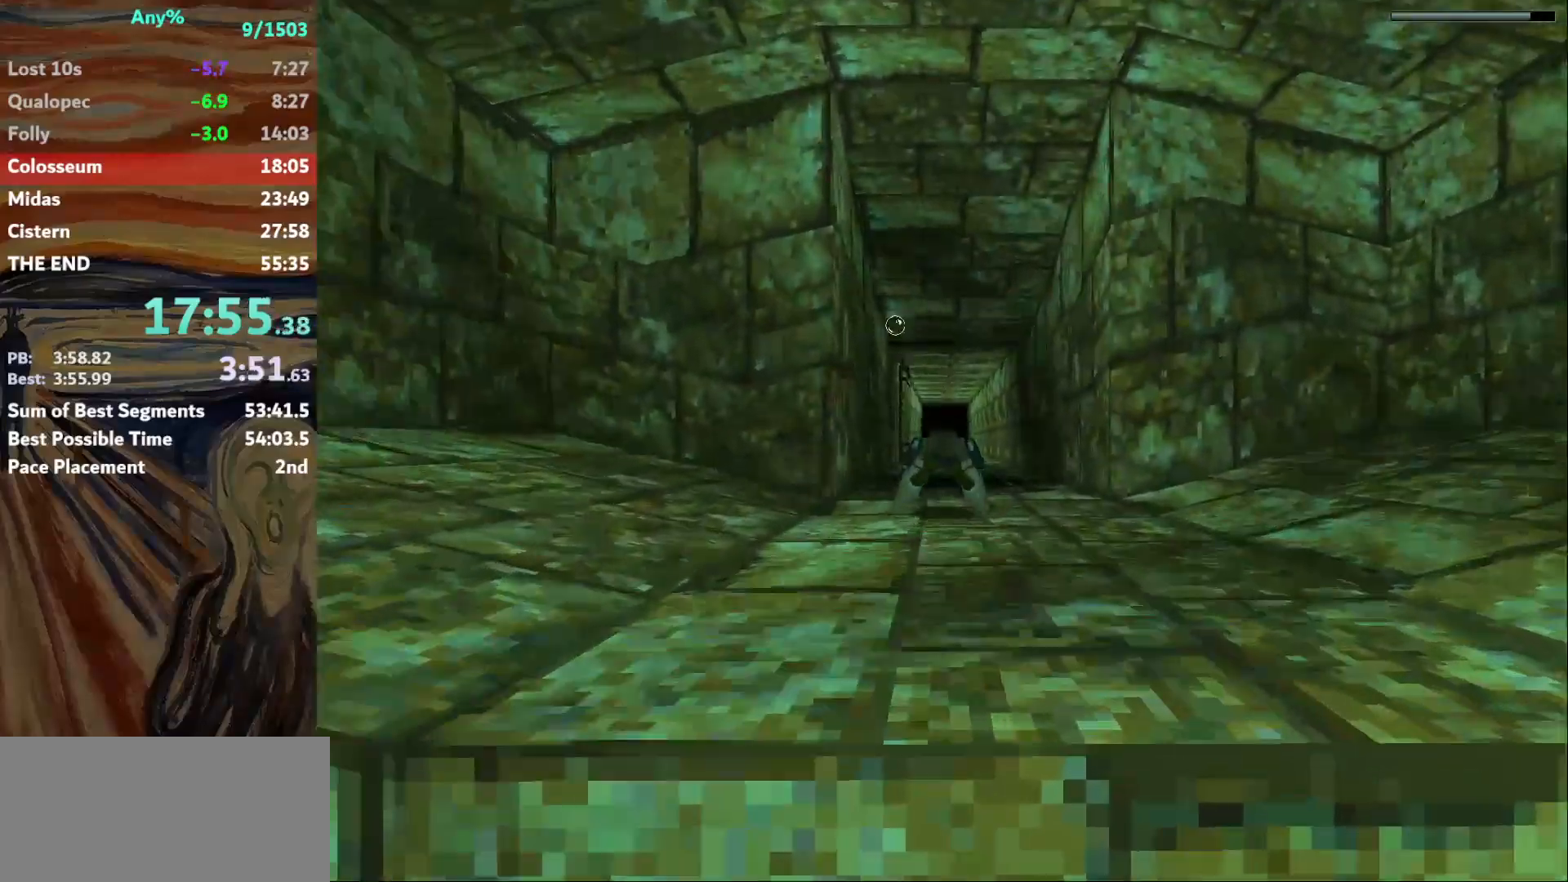
{"keys": ["jump"], "events": []}
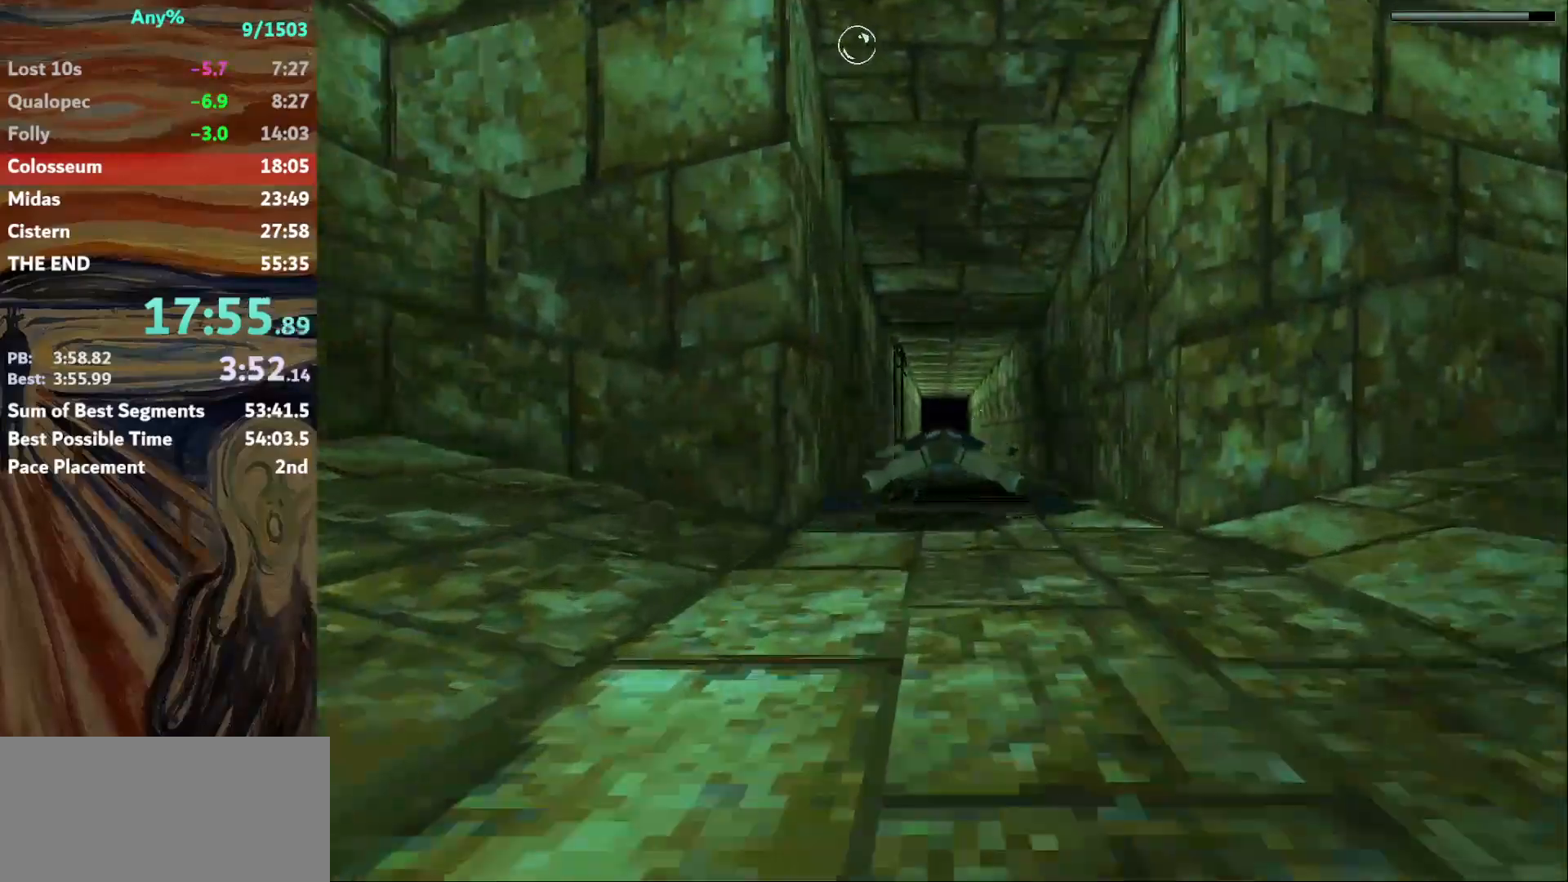
{"keys": ["jump"], "events": []}
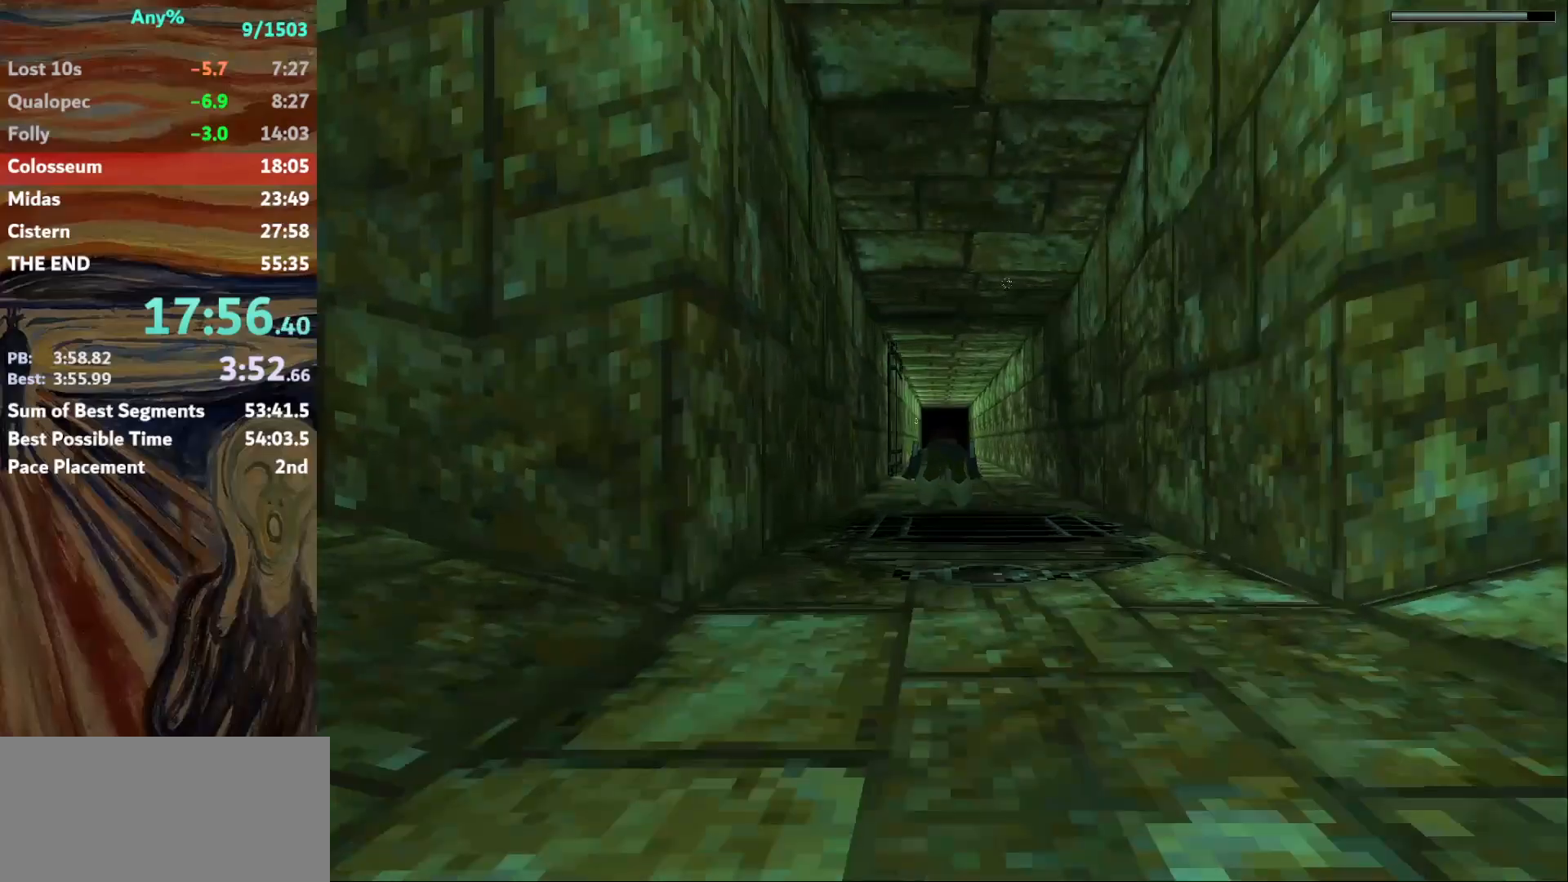
{"keys": ["jump"], "events": []}
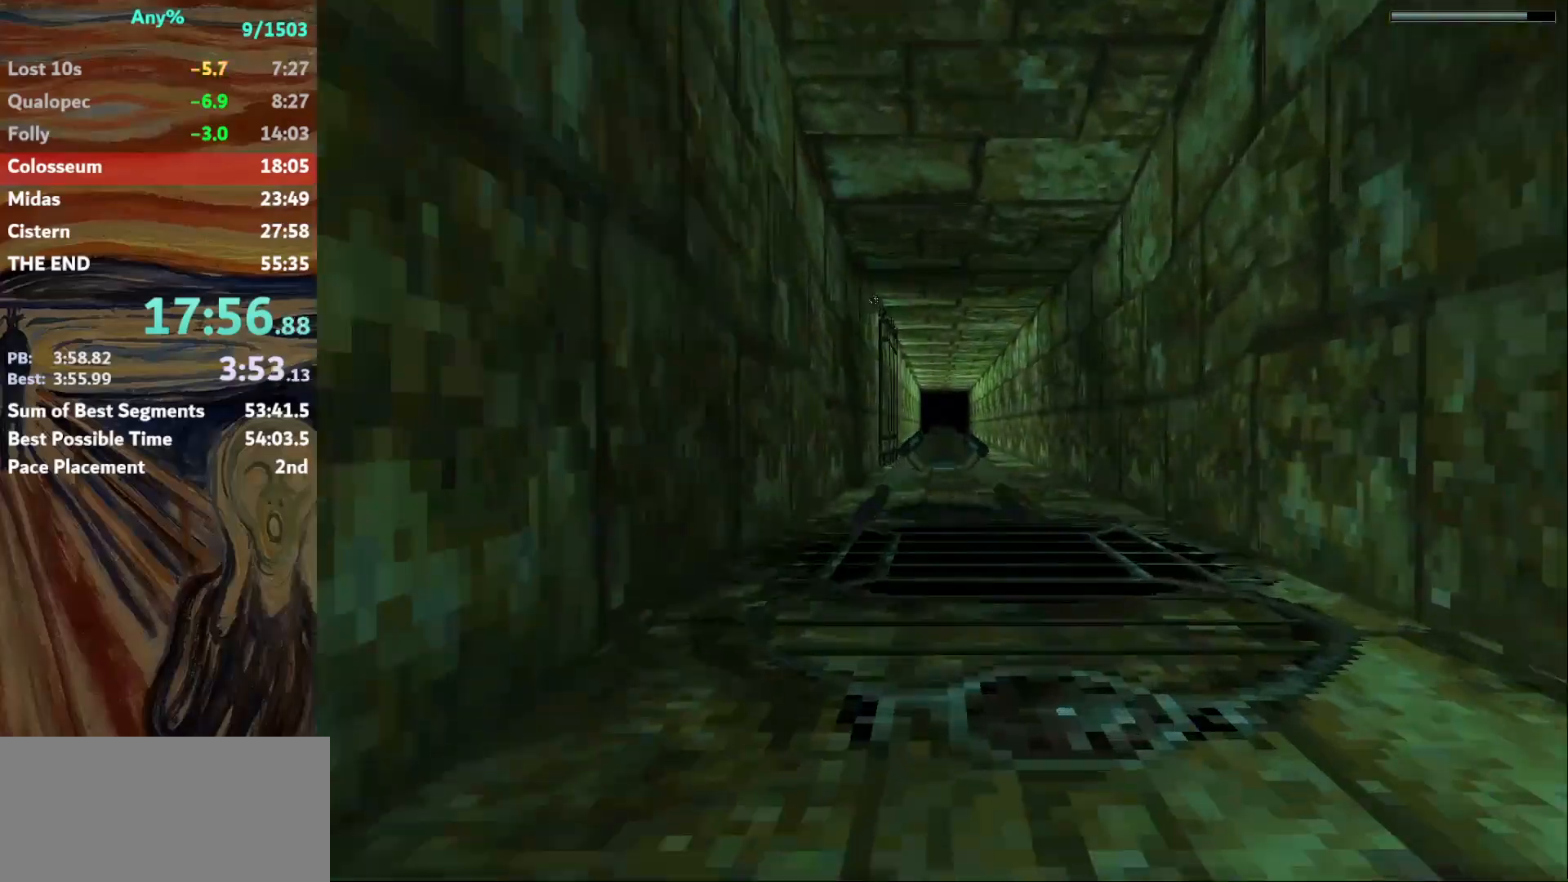
{"keys": ["jump"], "events": []}
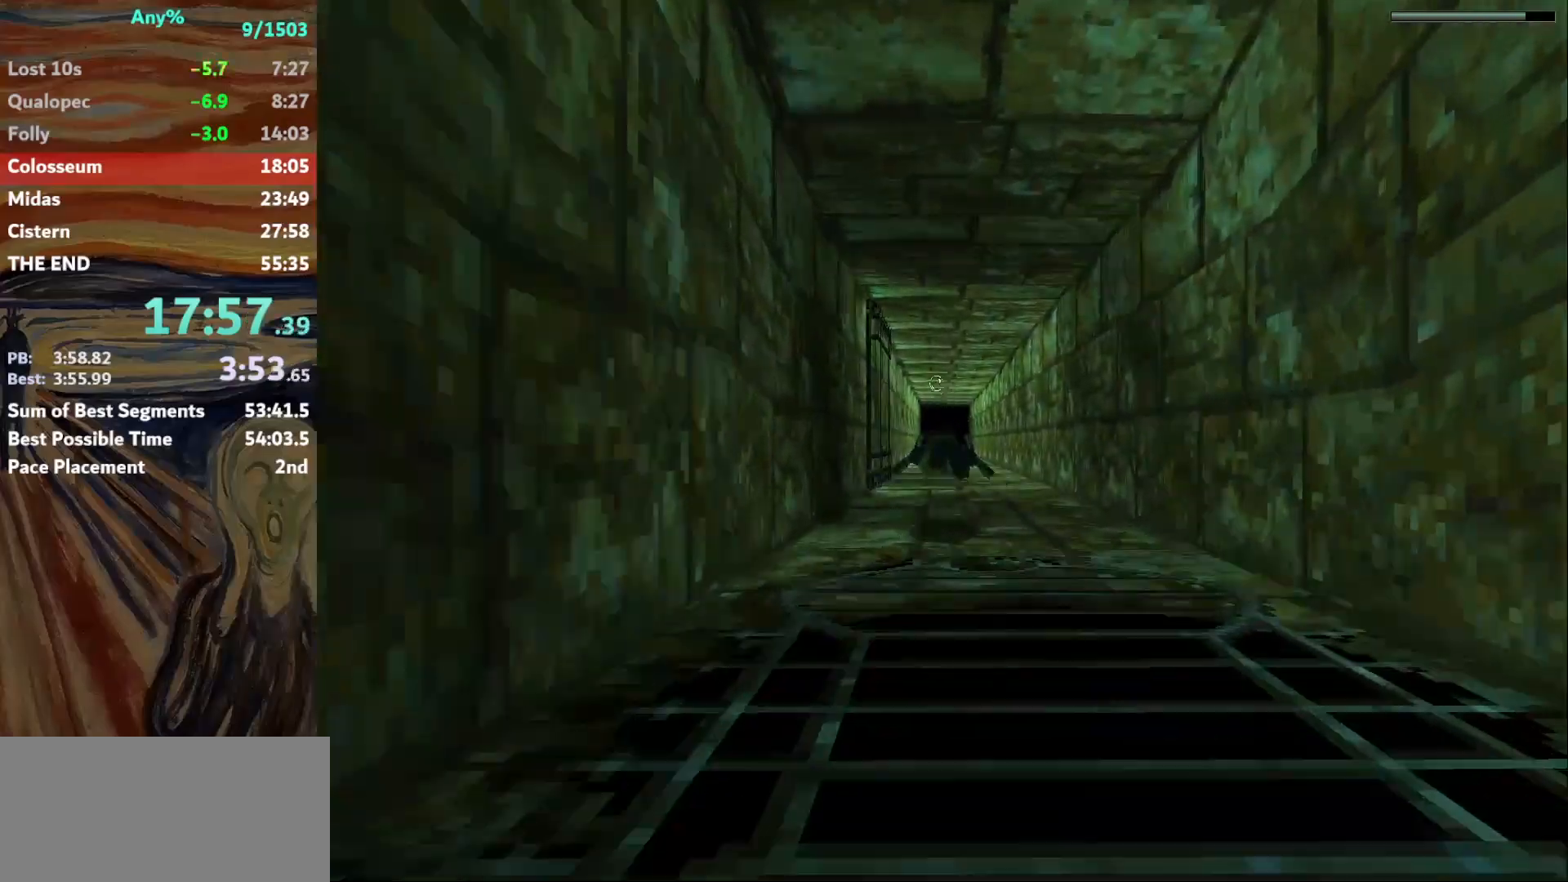
{"keys": ["jump"], "events": []}
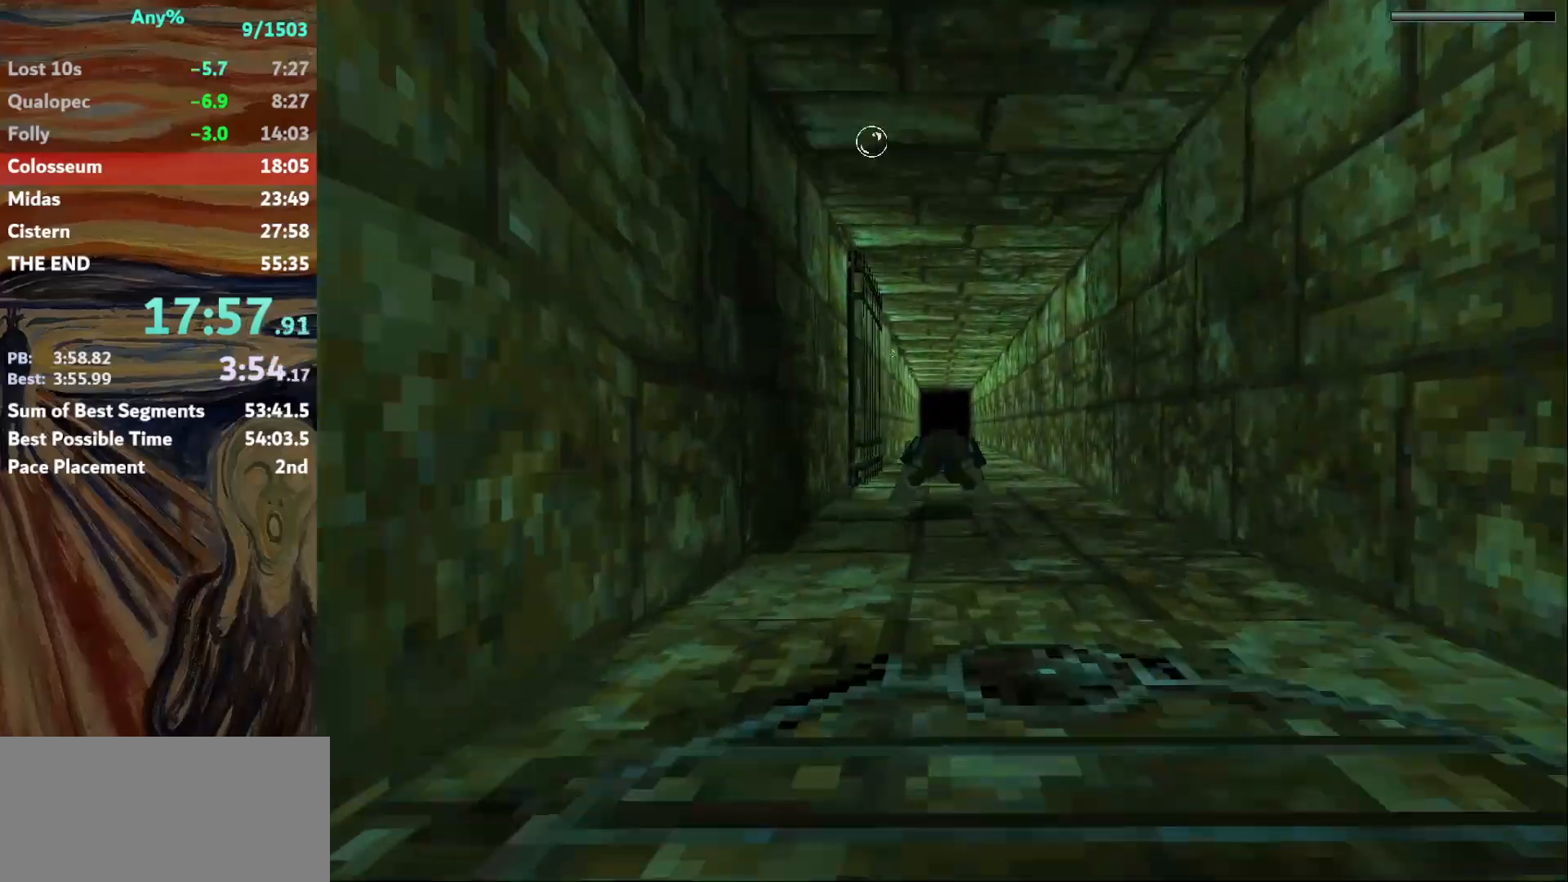
{"keys": ["jump"], "events": []}
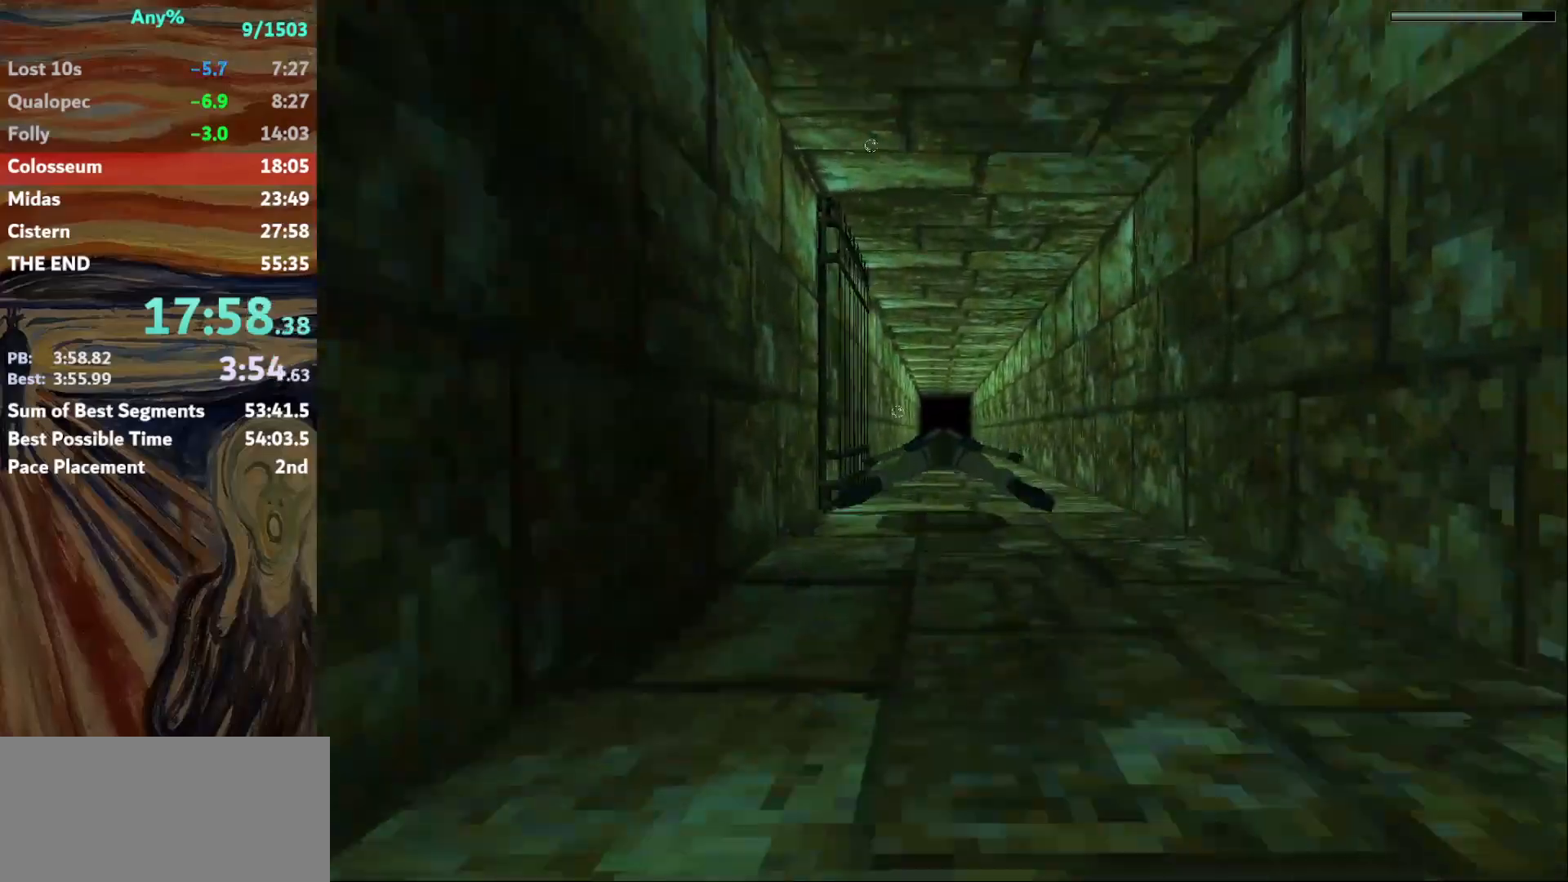
{"keys": ["jump"], "events": []}
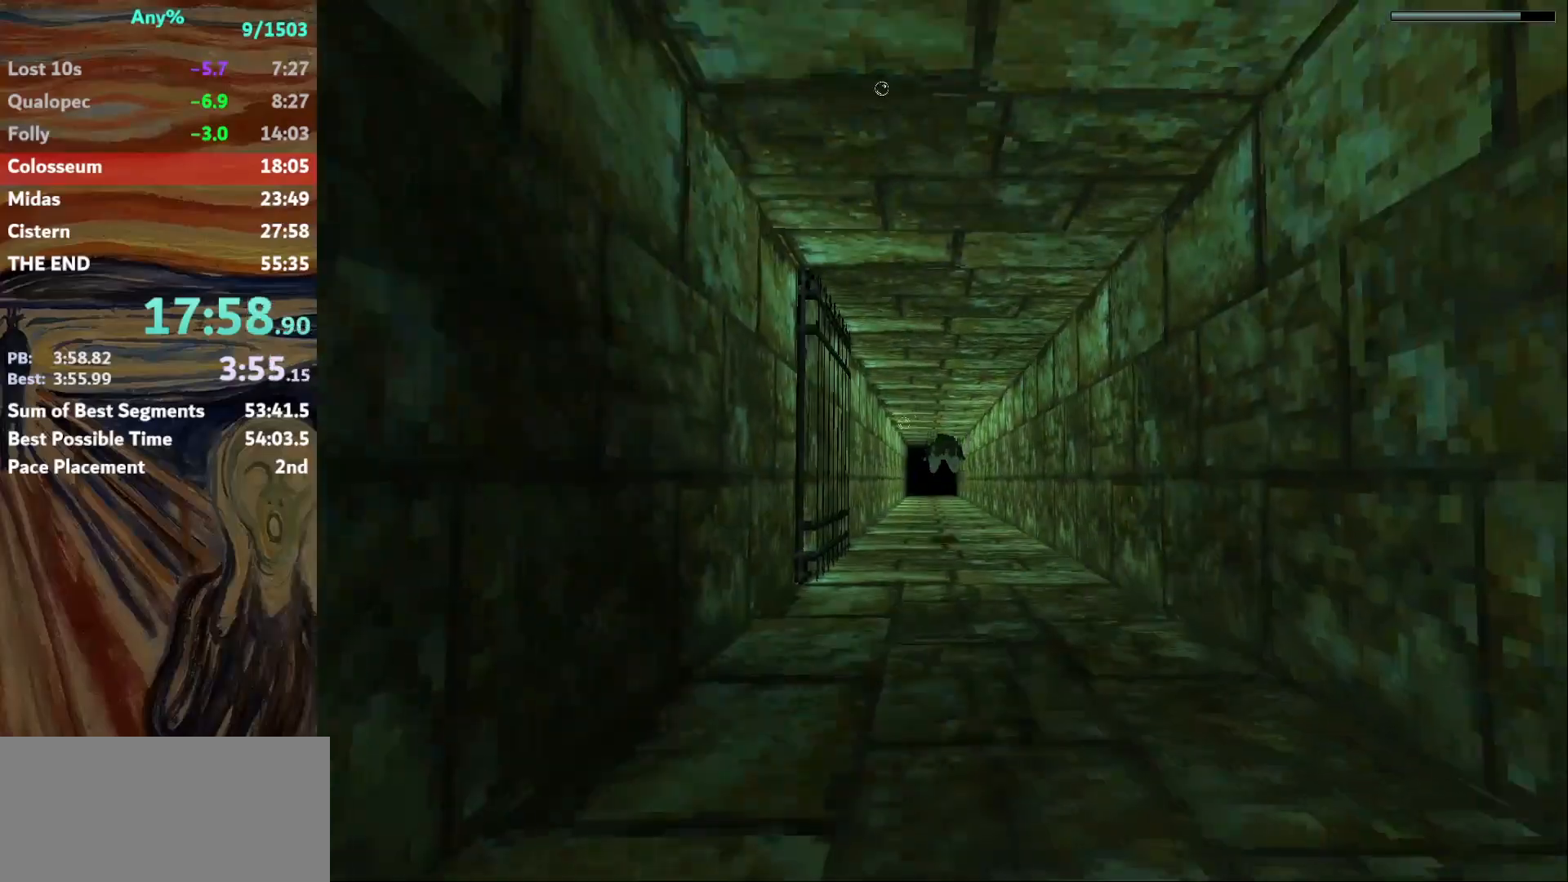
{"keys": ["jump"], "events": []}
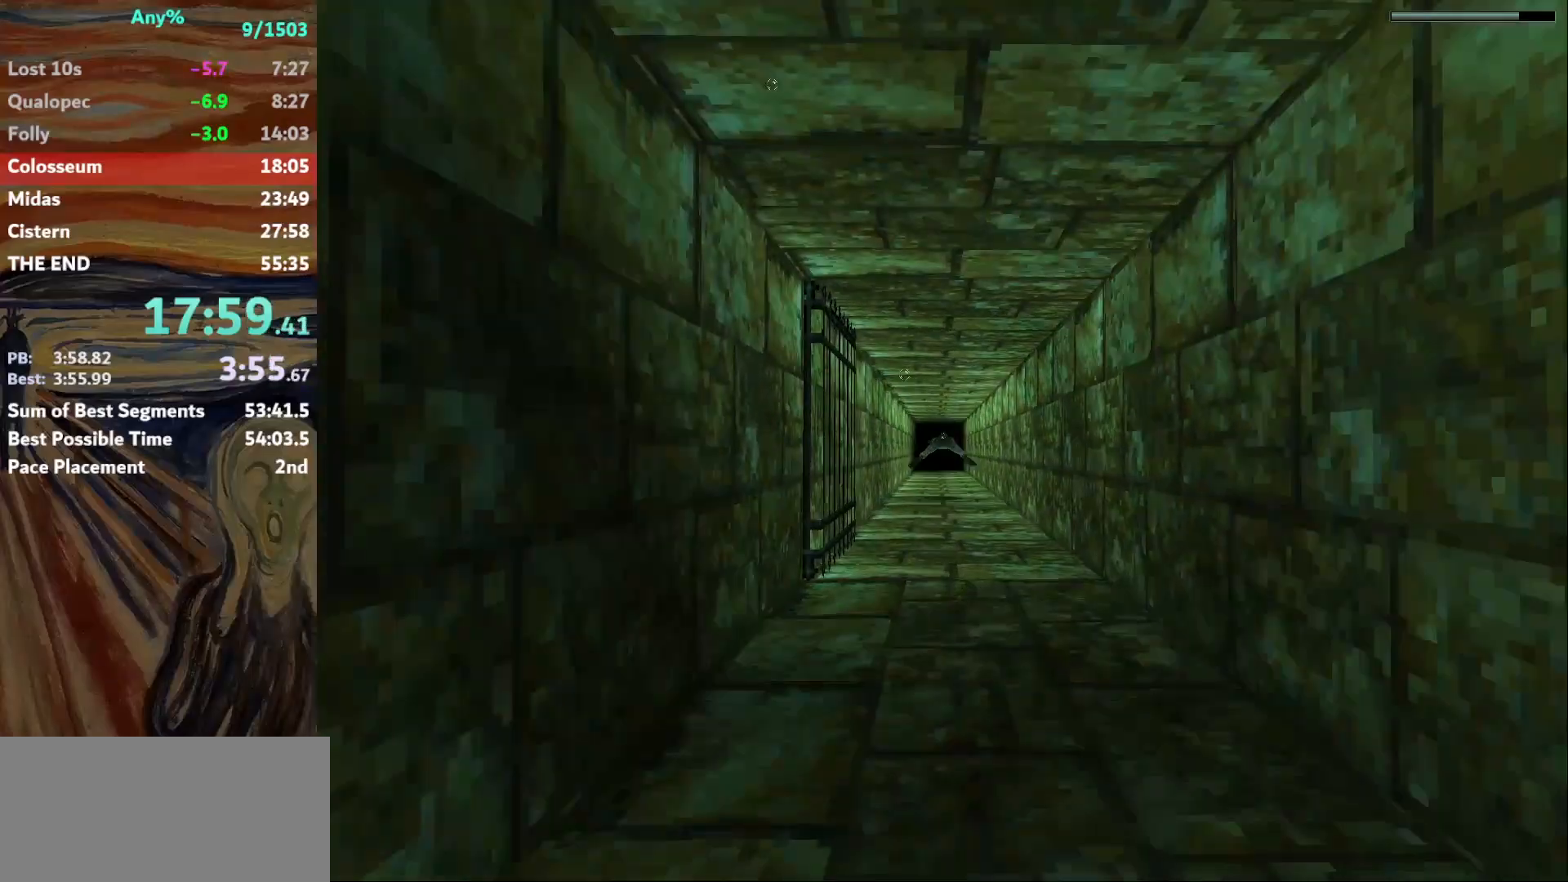
{"keys": ["jump"], "events": []}
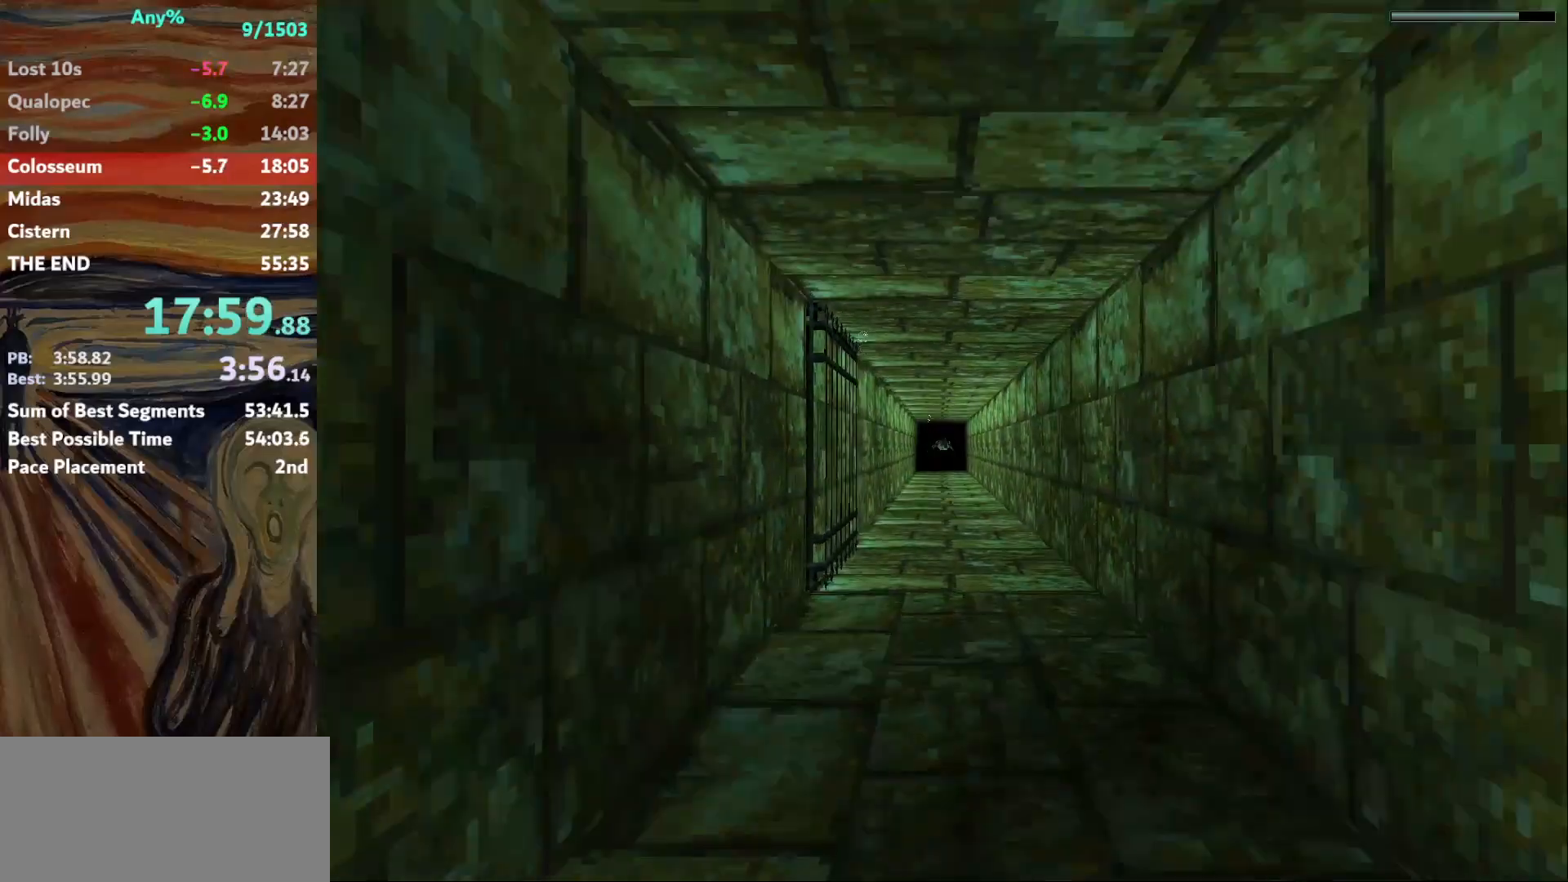
{"keys": ["jump"], "events": []}
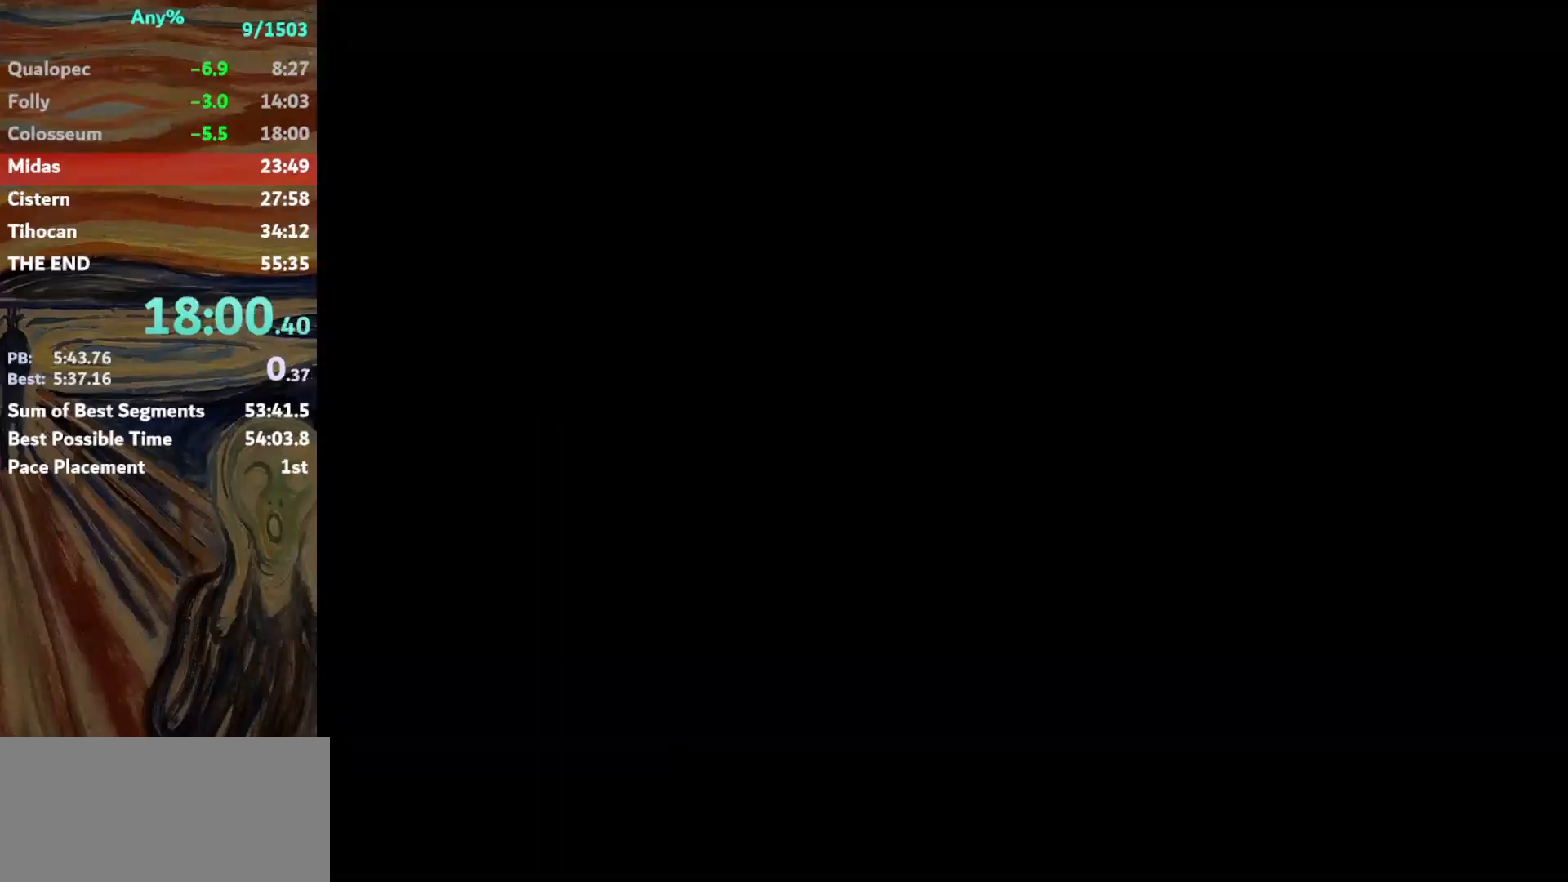
{"keys": ["jump"], "events": []}
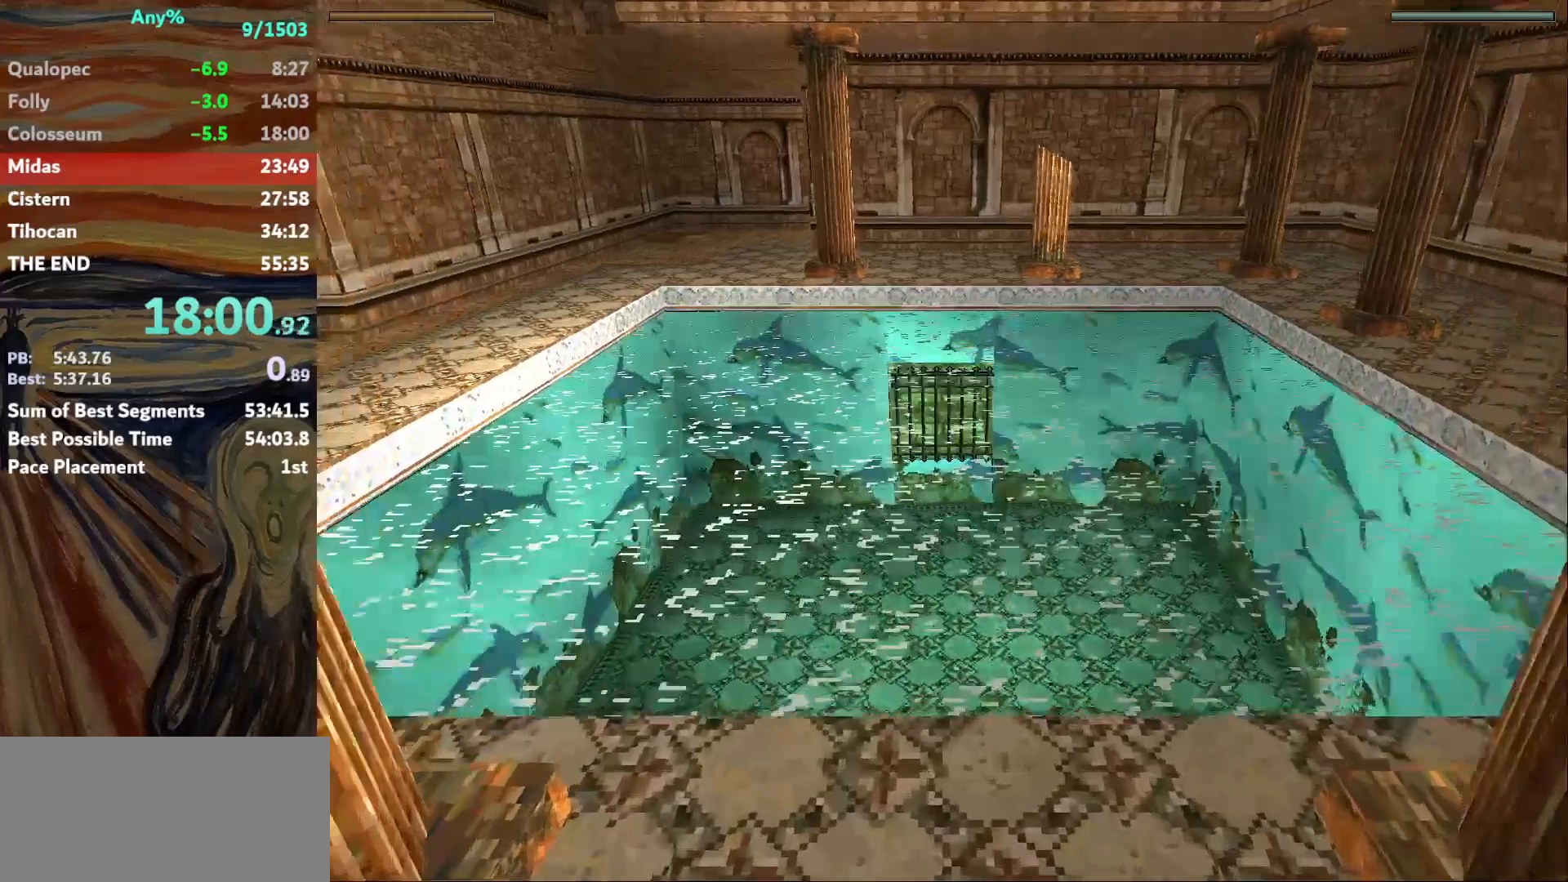
{"keys": ["jump"], "events": []}
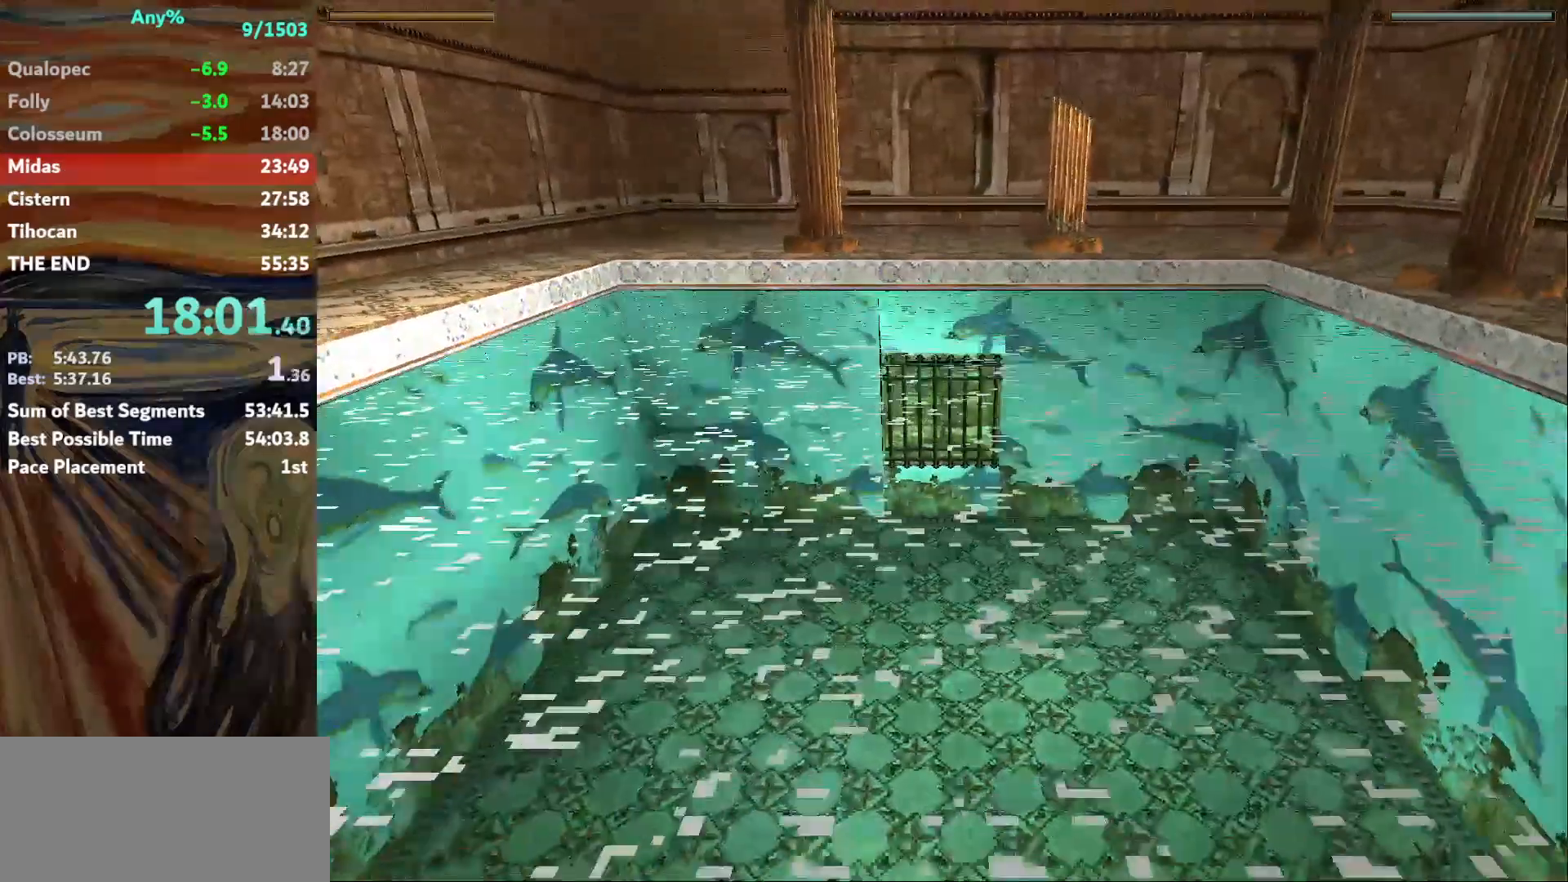
{"keys": ["jump"], "events": []}
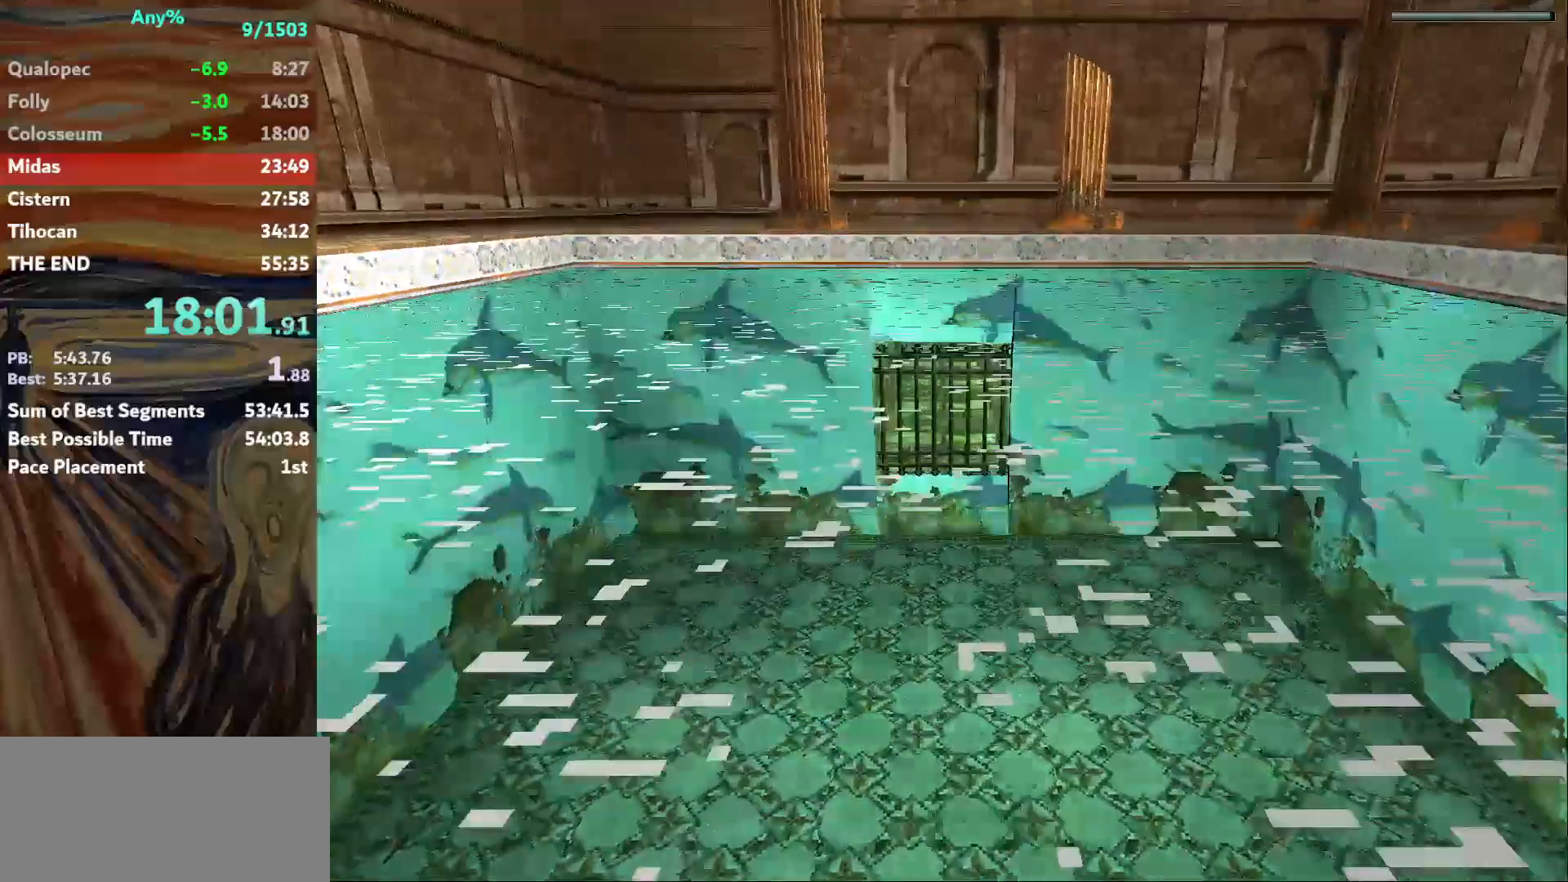
{"keys": ["jump"], "events": []}
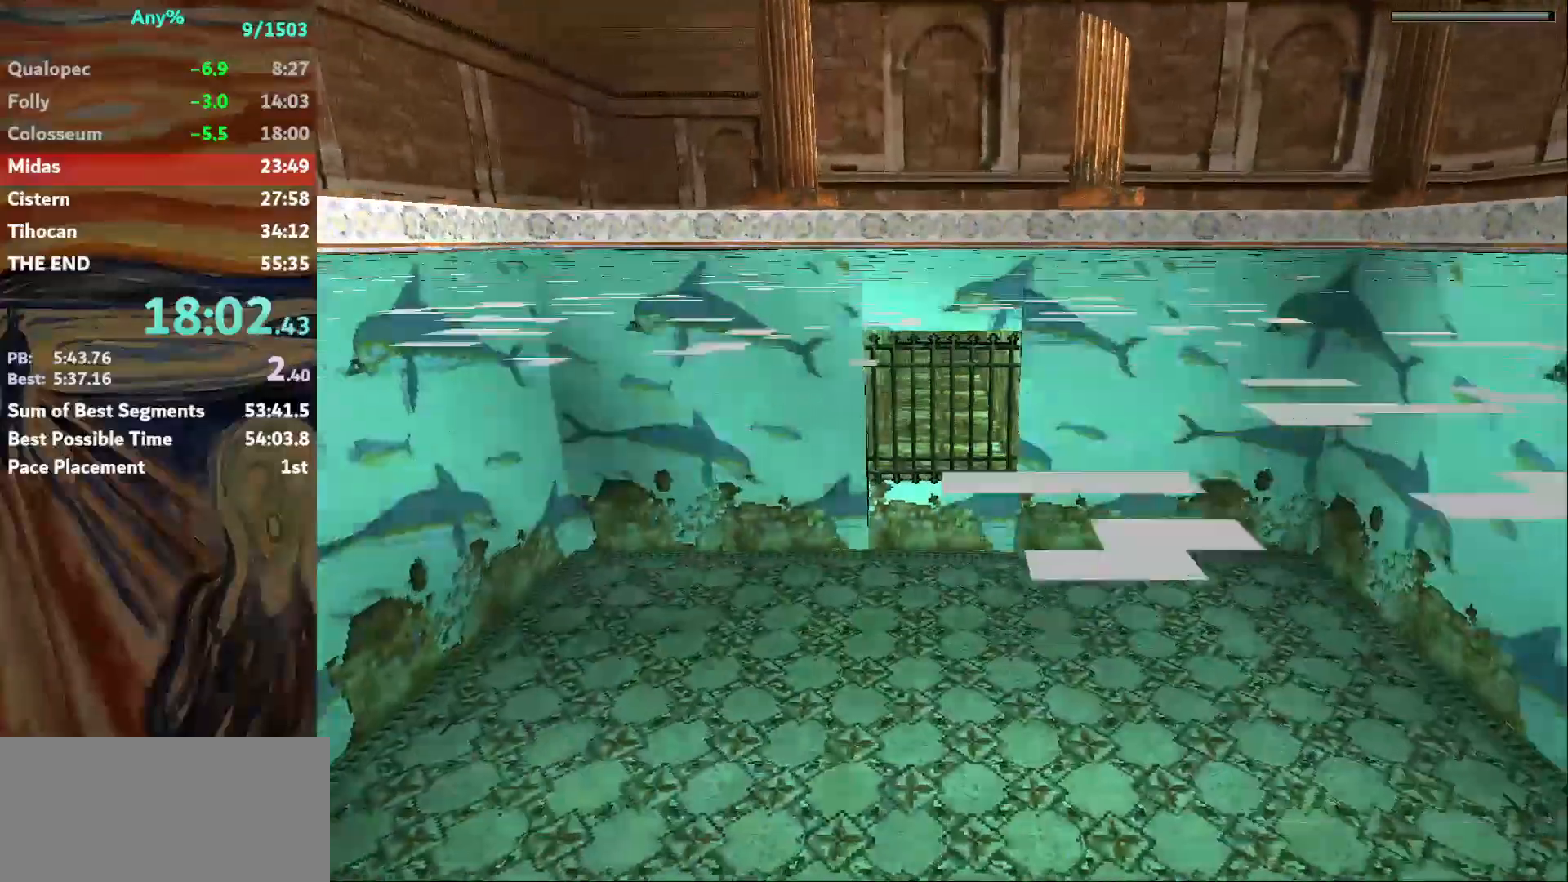
{"keys": ["jump"], "events": []}
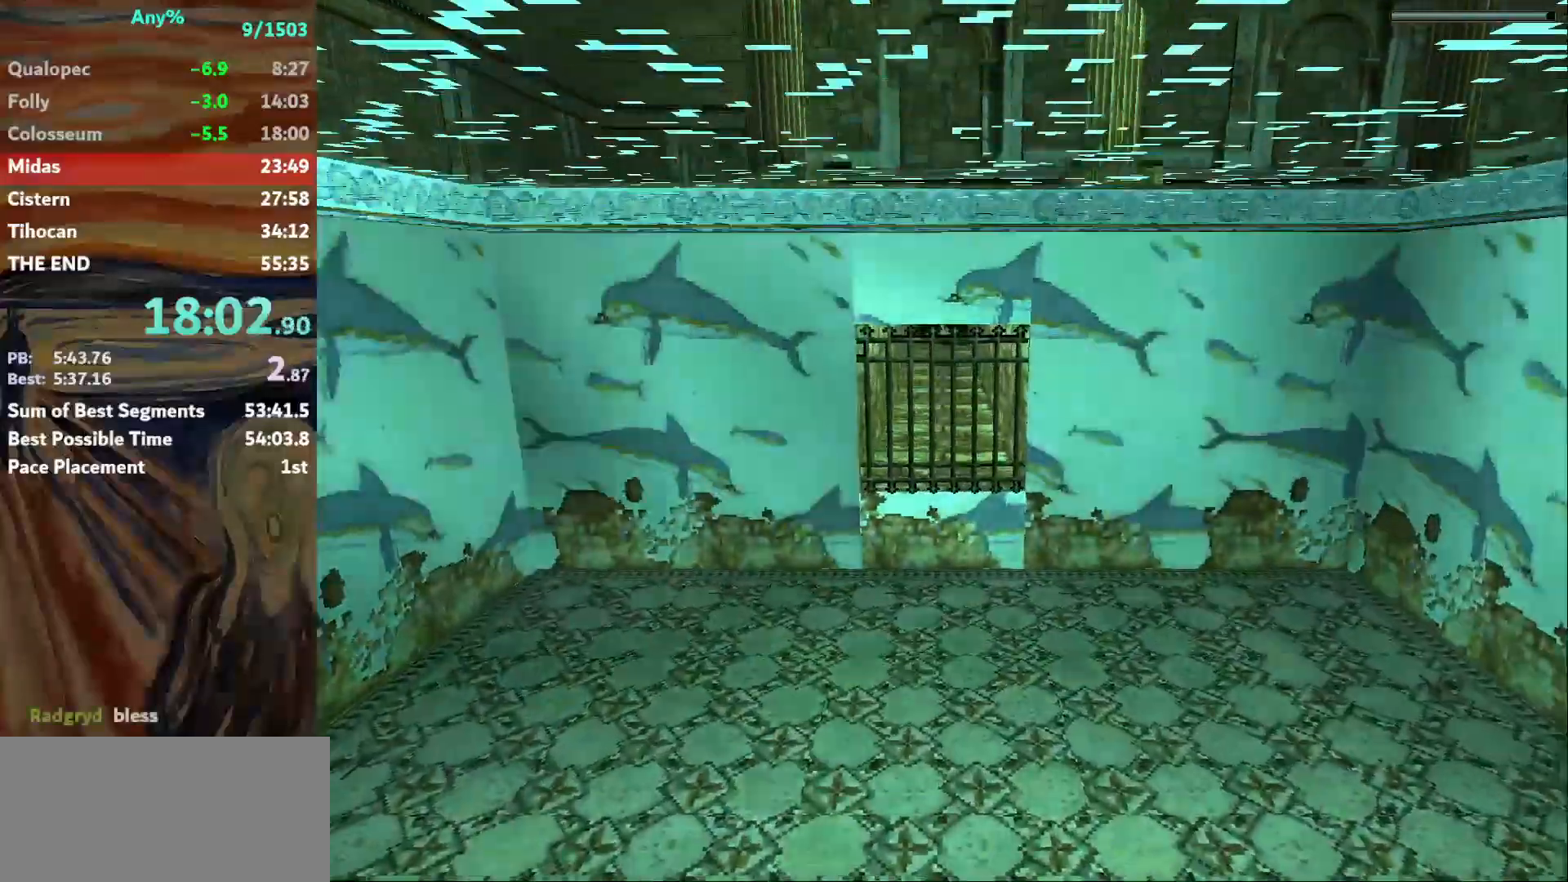
{"keys": ["jump"], "events": []}
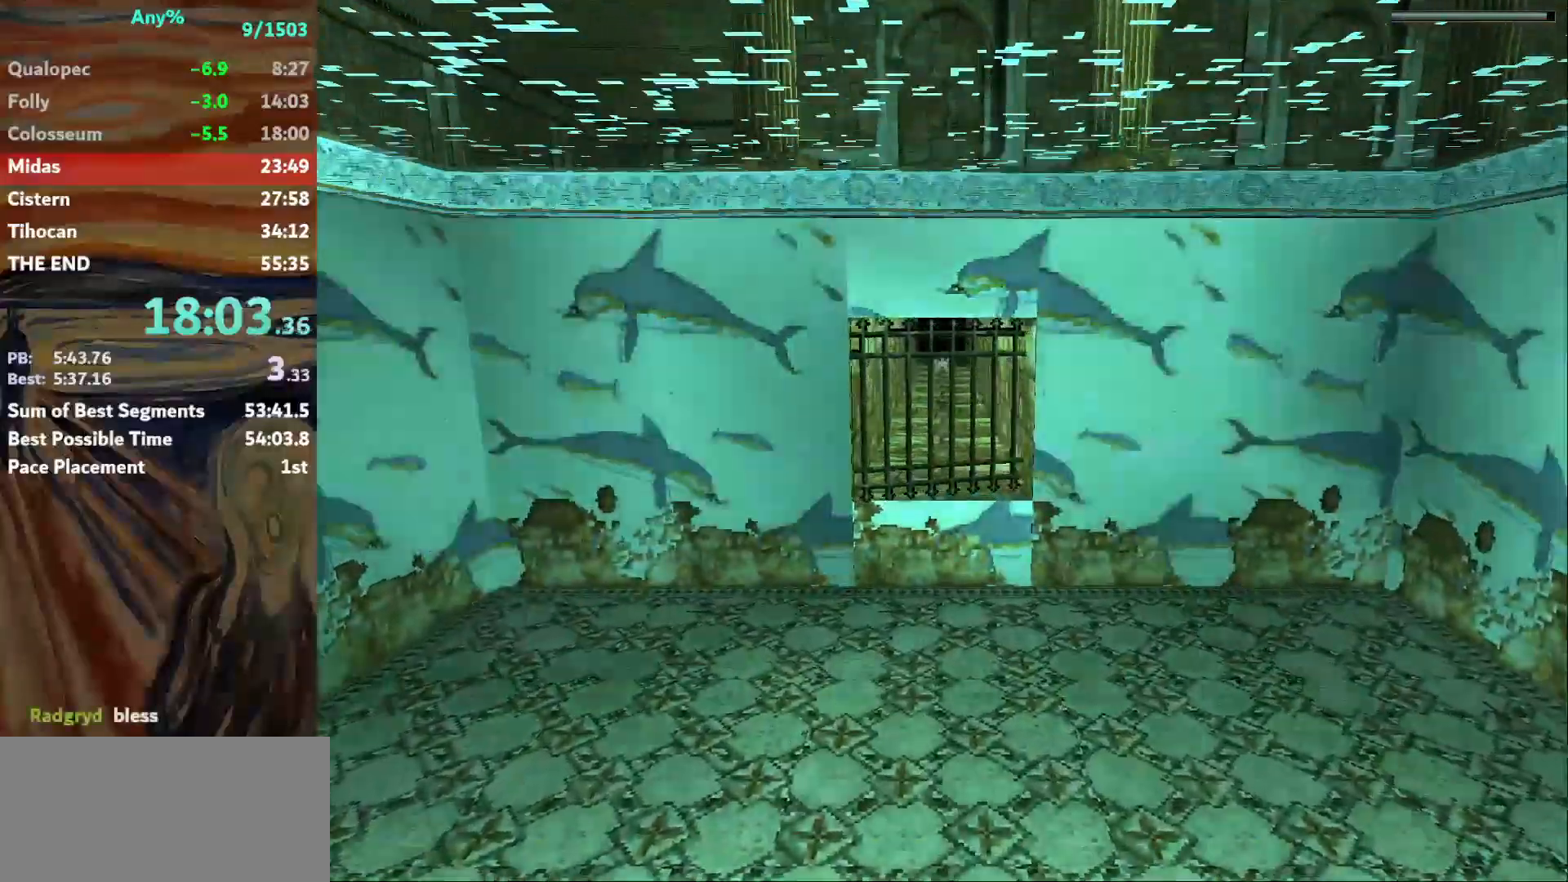
{"keys": ["jump"], "events": []}
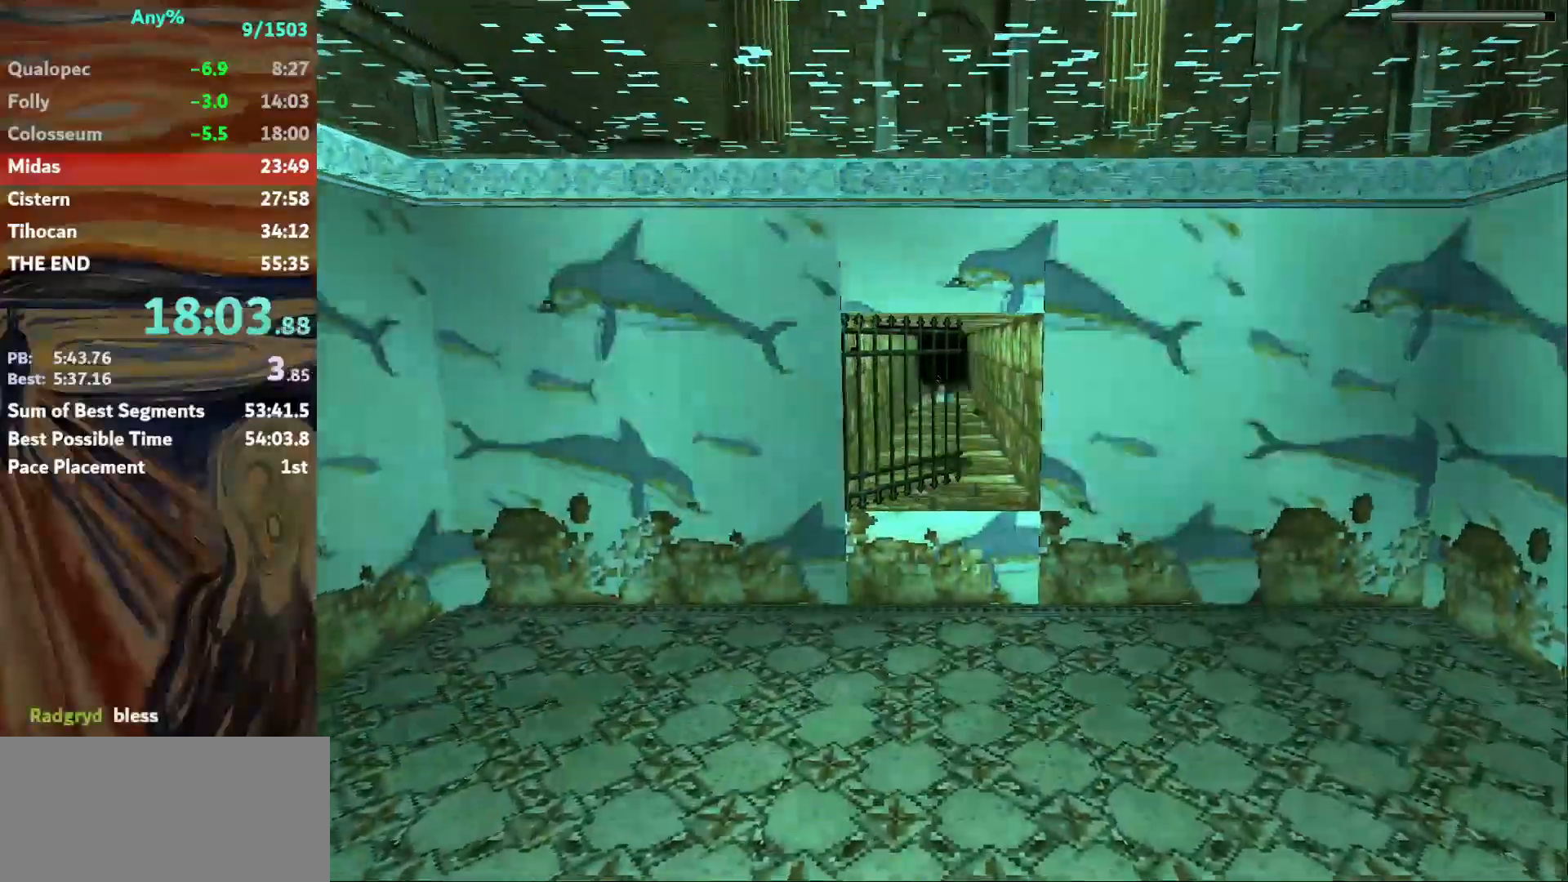
{"keys": ["jump", "right"], "events": [[233, "right", "down"]]}
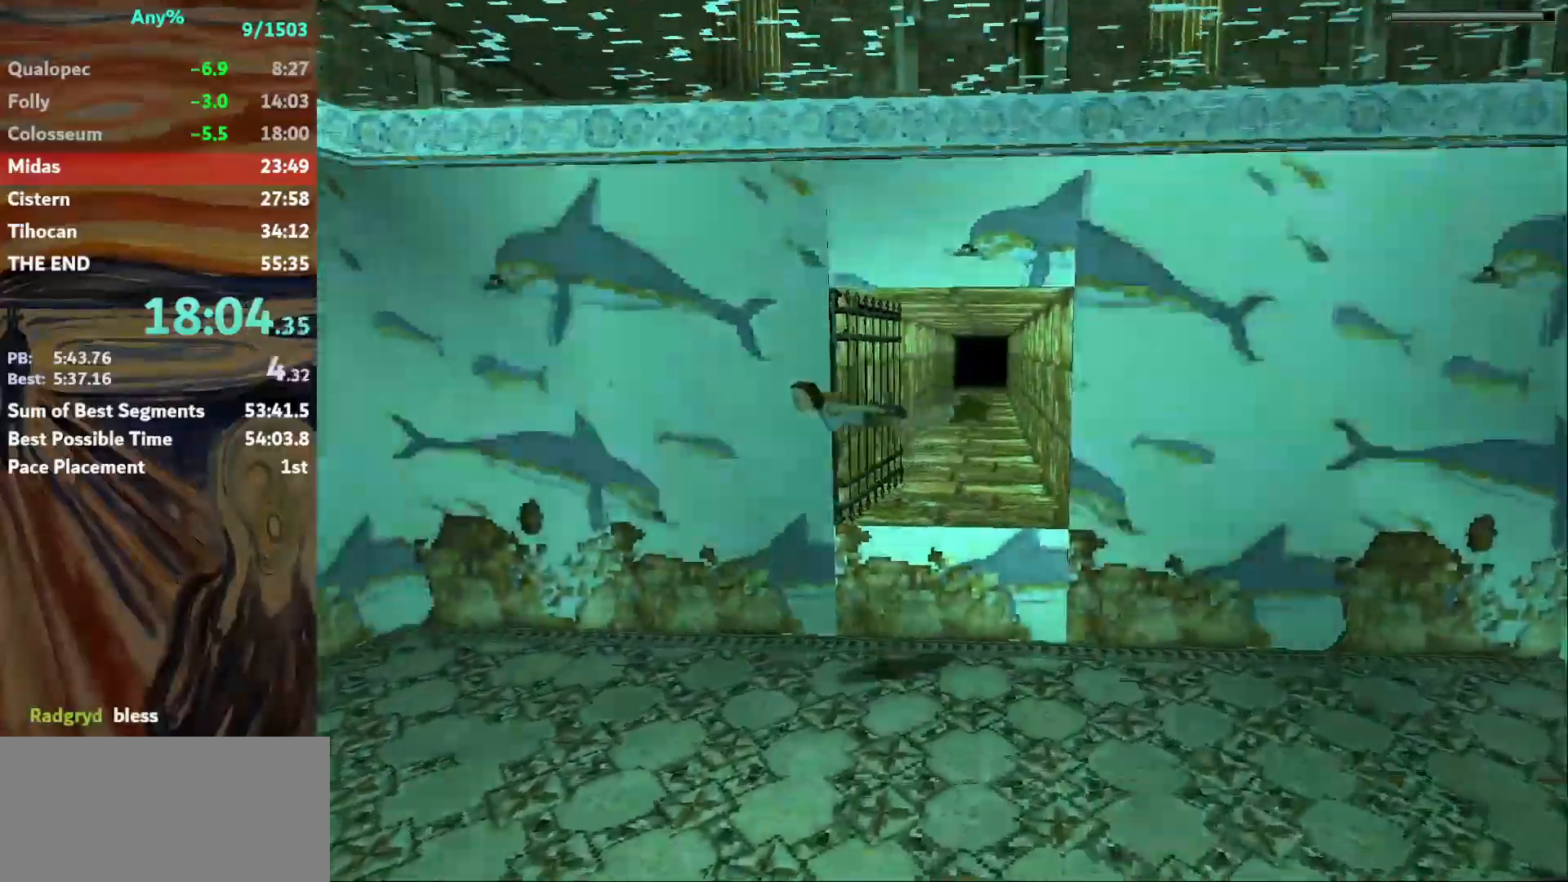
{"keys": ["down", "jump"], "events": [[201, "down", "down"], [201, "right", "up"]]}
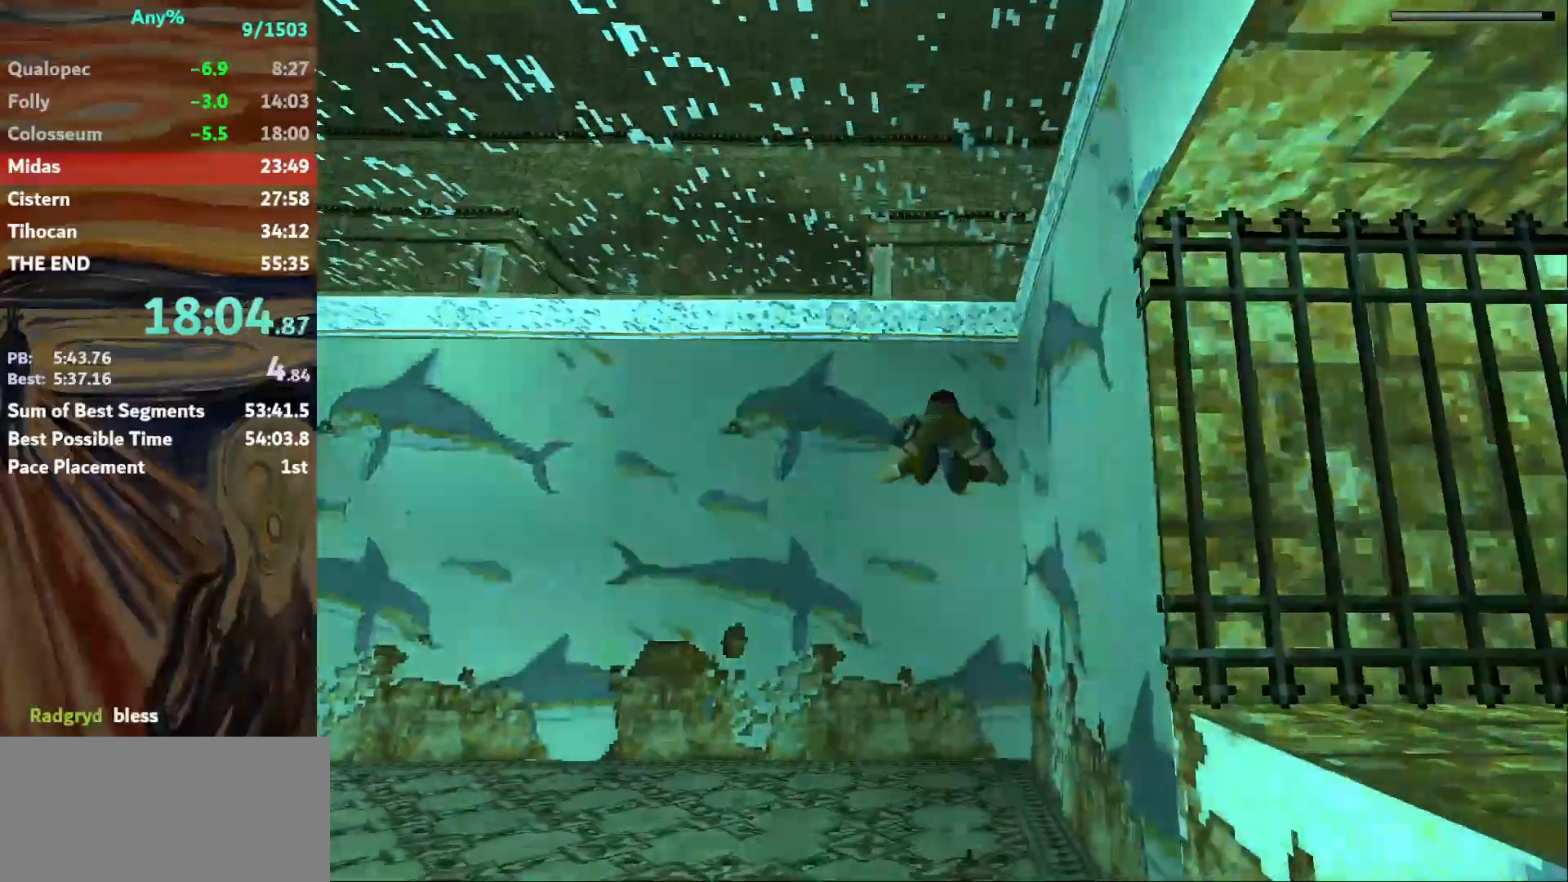
{"keys": ["jump"], "events": [[67, "down", "up"], [334, "right", "down"], [434, "right", "up"]]}
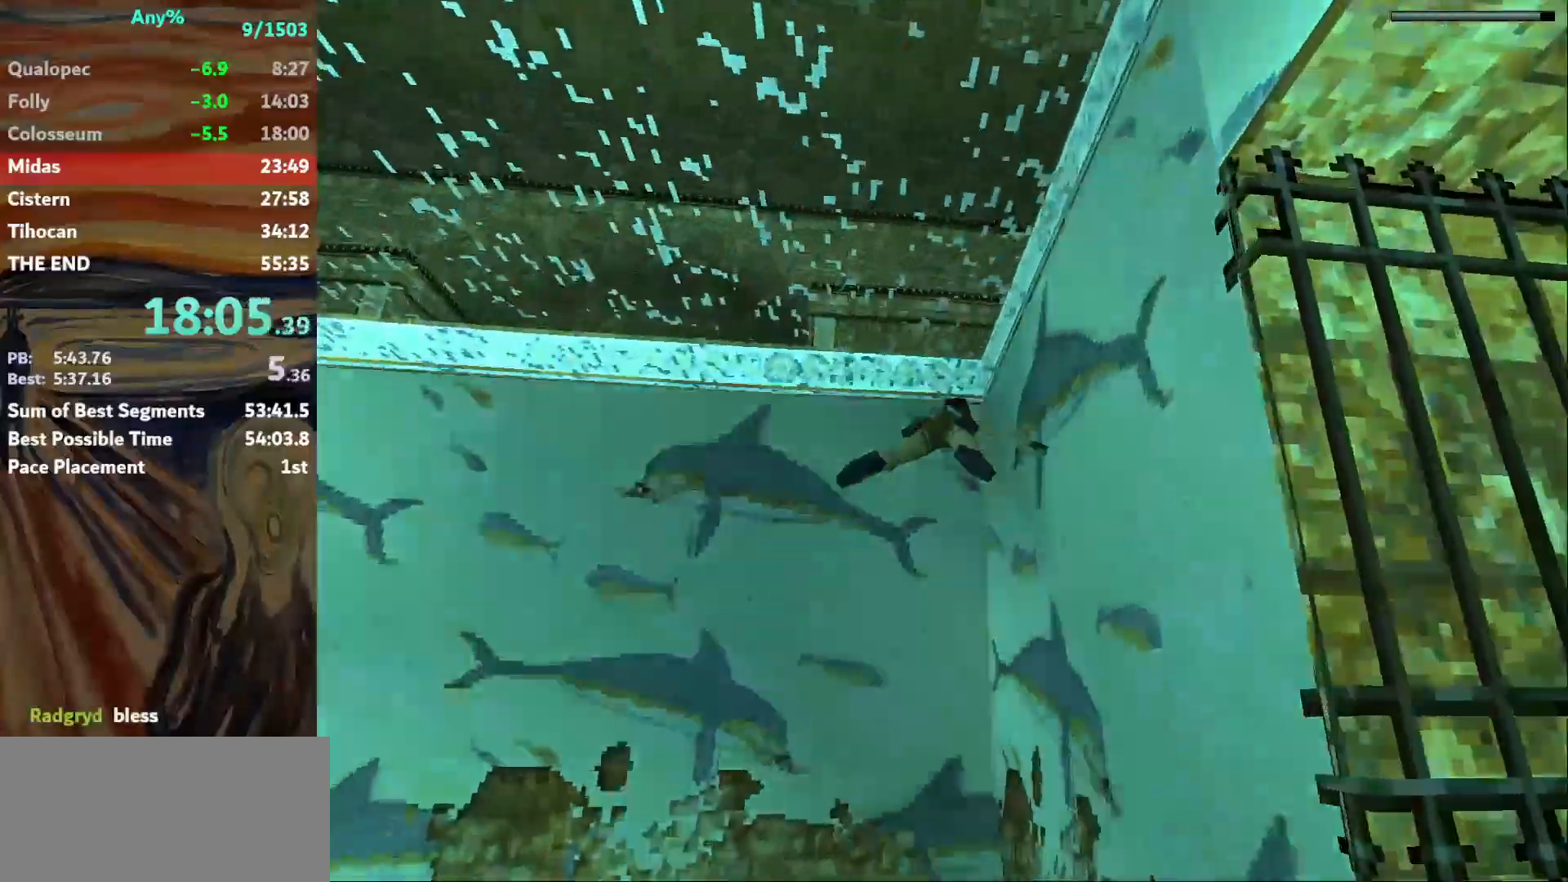
{"keys": ["jump"], "events": [[100, "down", "down"], [367, "down", "up"]]}
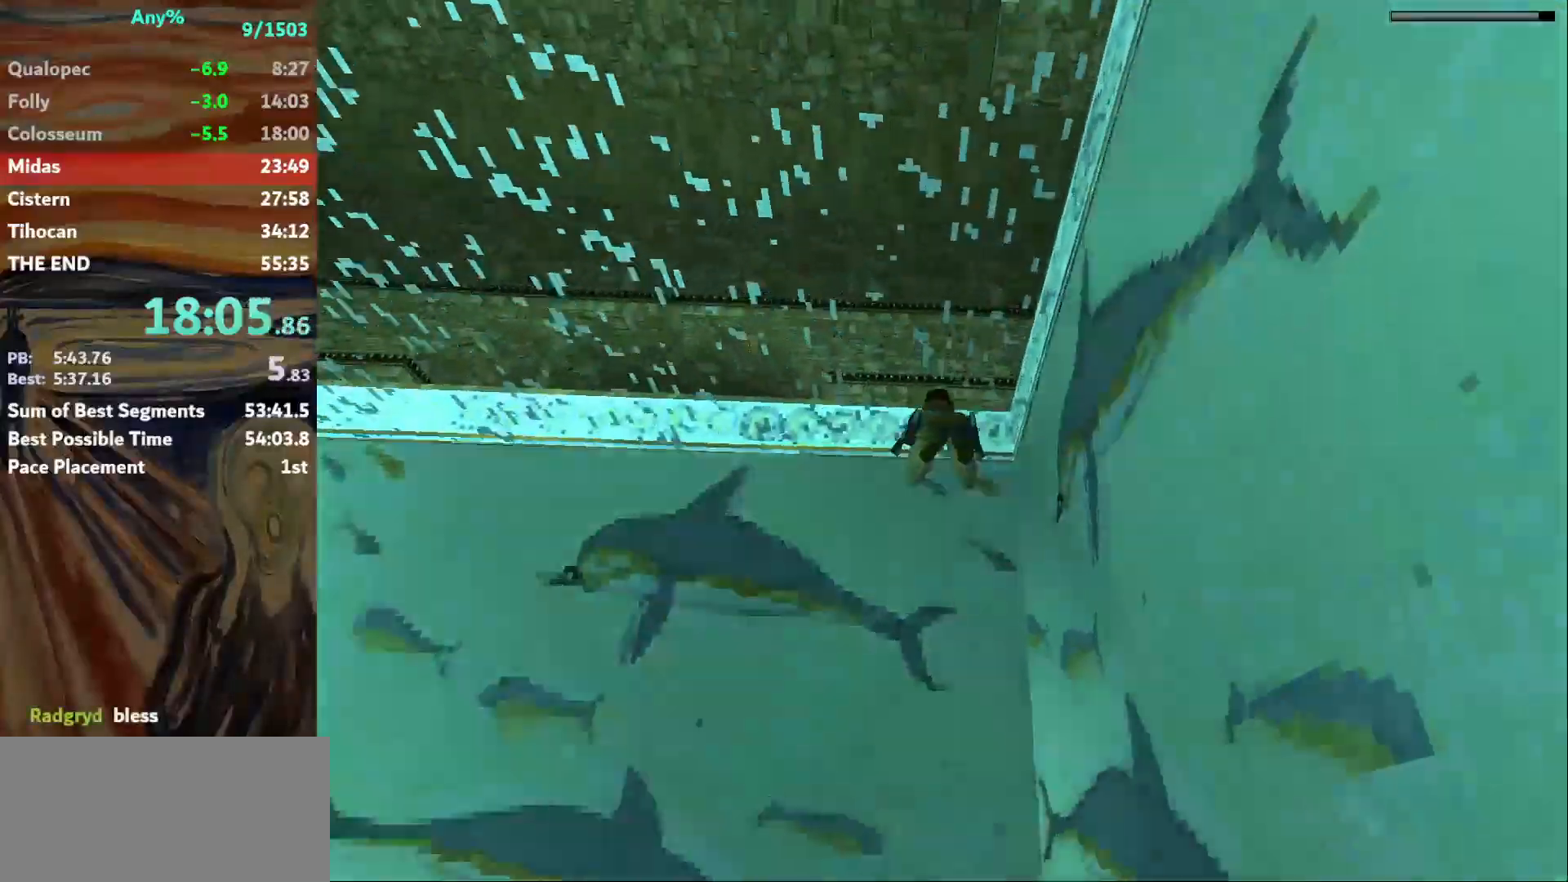
{"keys": ["action", "right", "up"], "events": [[100, "action", "down"], [200, "jump", "up"], [200, "up", "down"], [233, "right", "down"]]}
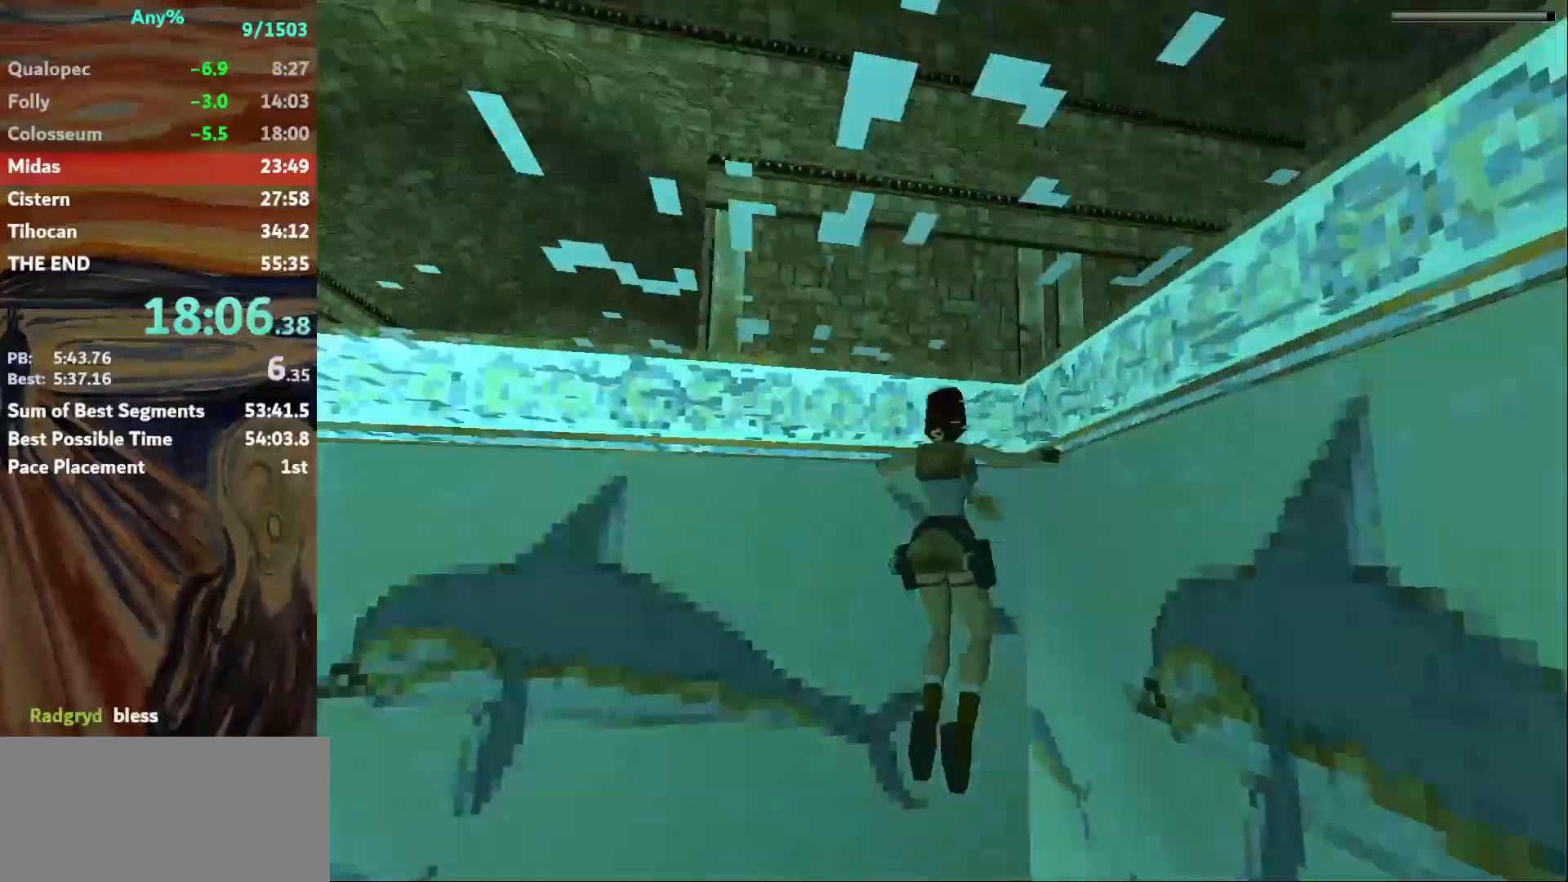
{"keys": ["action", "up"], "events": [[267, "right", "up"]]}
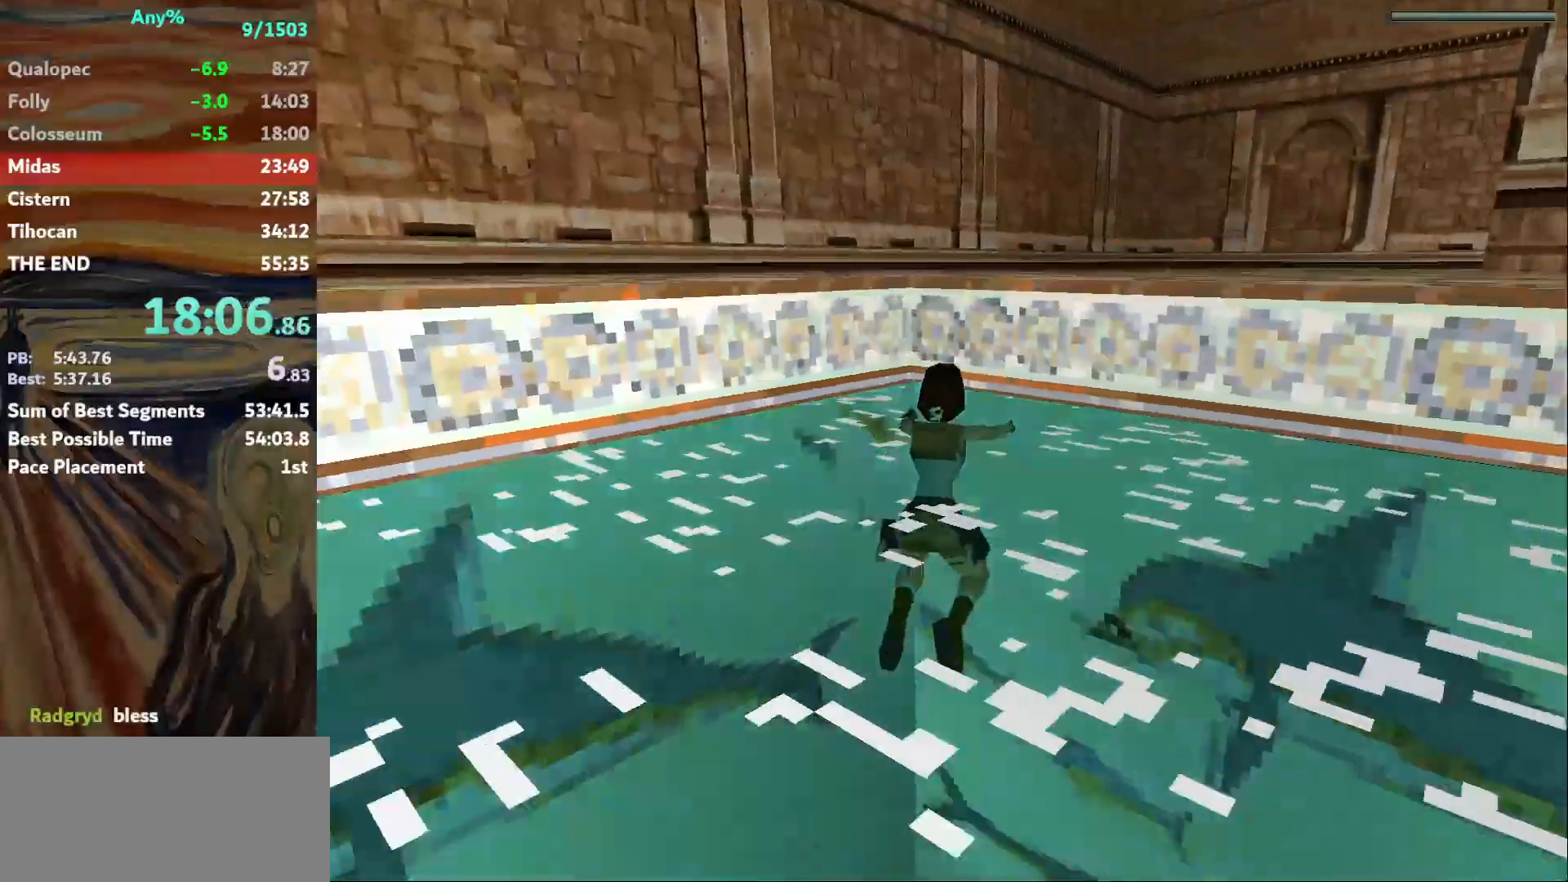
{"keys": ["action", "up"], "events": []}
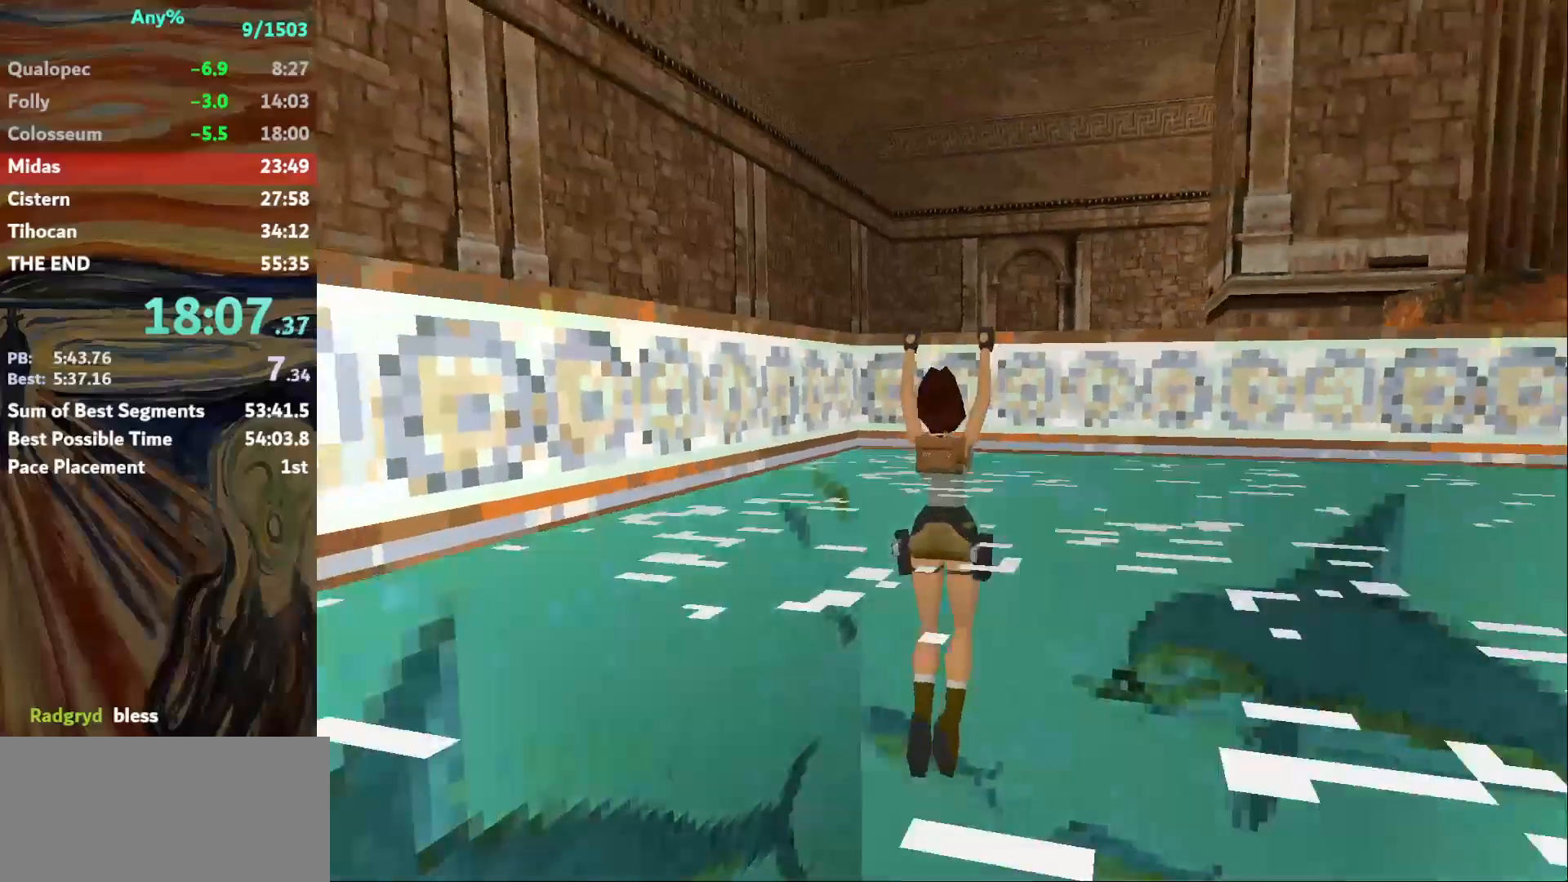
{"keys": ["guns", "up"], "events": [[201, "guns", "down"], [234, "action", "up"]]}
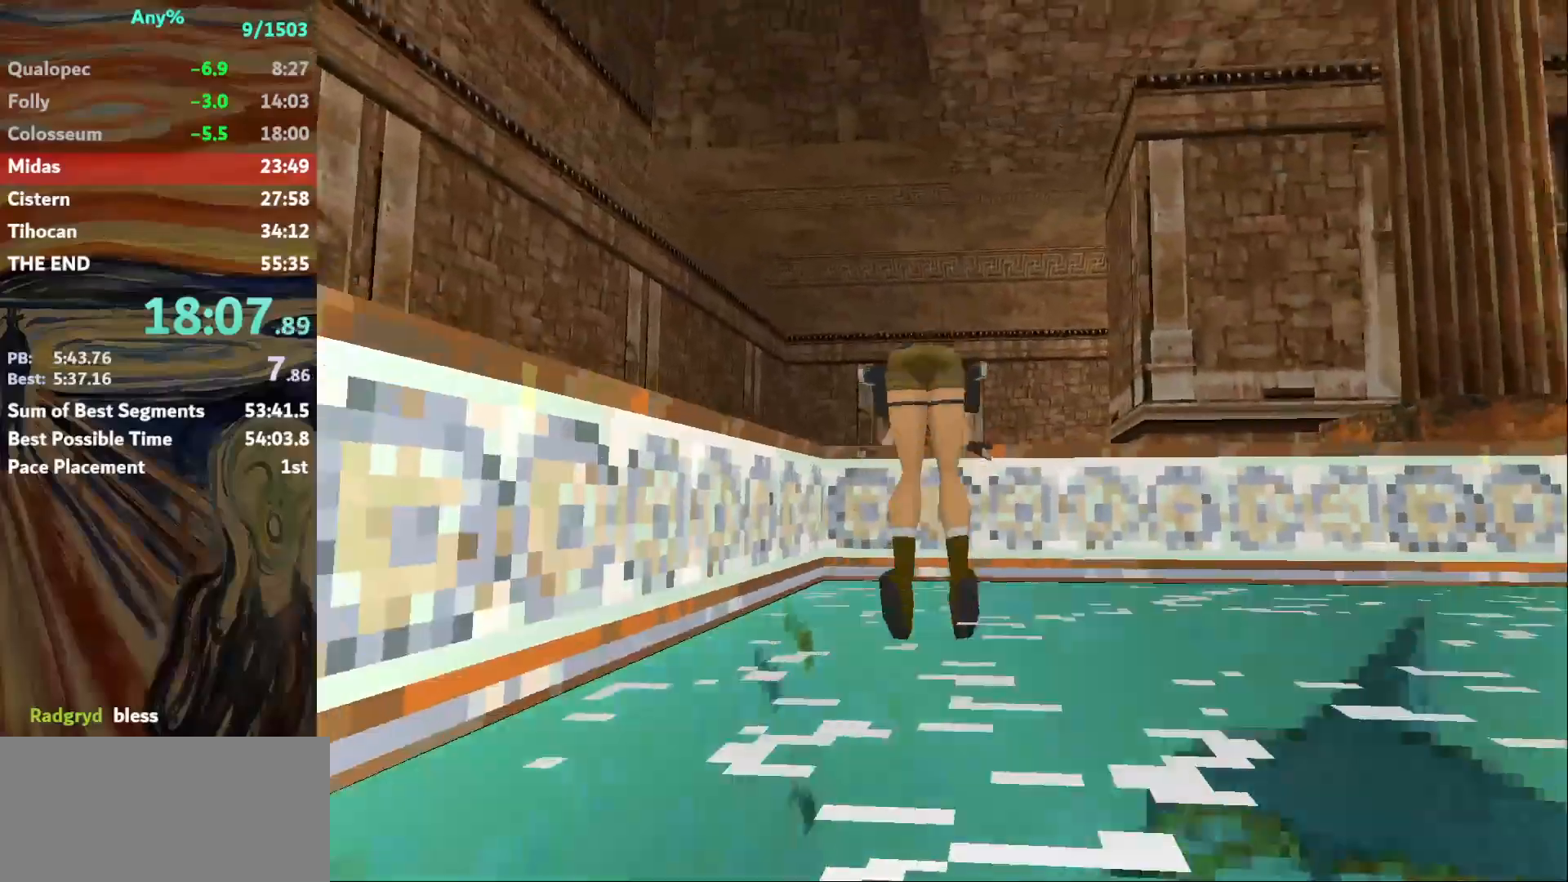
{"keys": ["guns", "up"], "events": []}
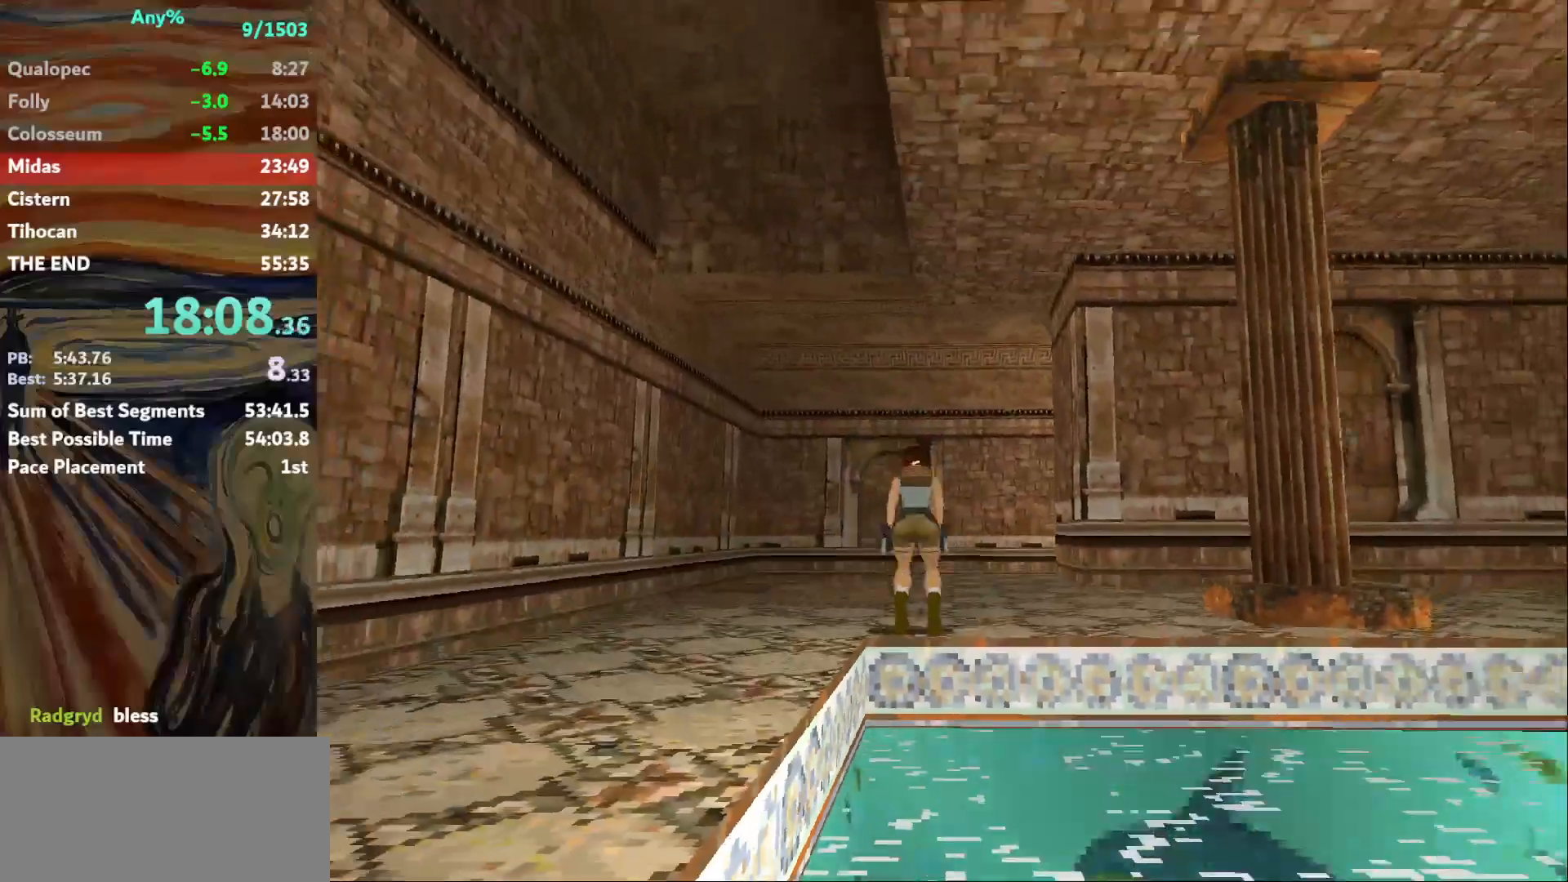
{"keys": ["right", "up"], "events": [[234, "guns", "up"], [501, "right", "down"]]}
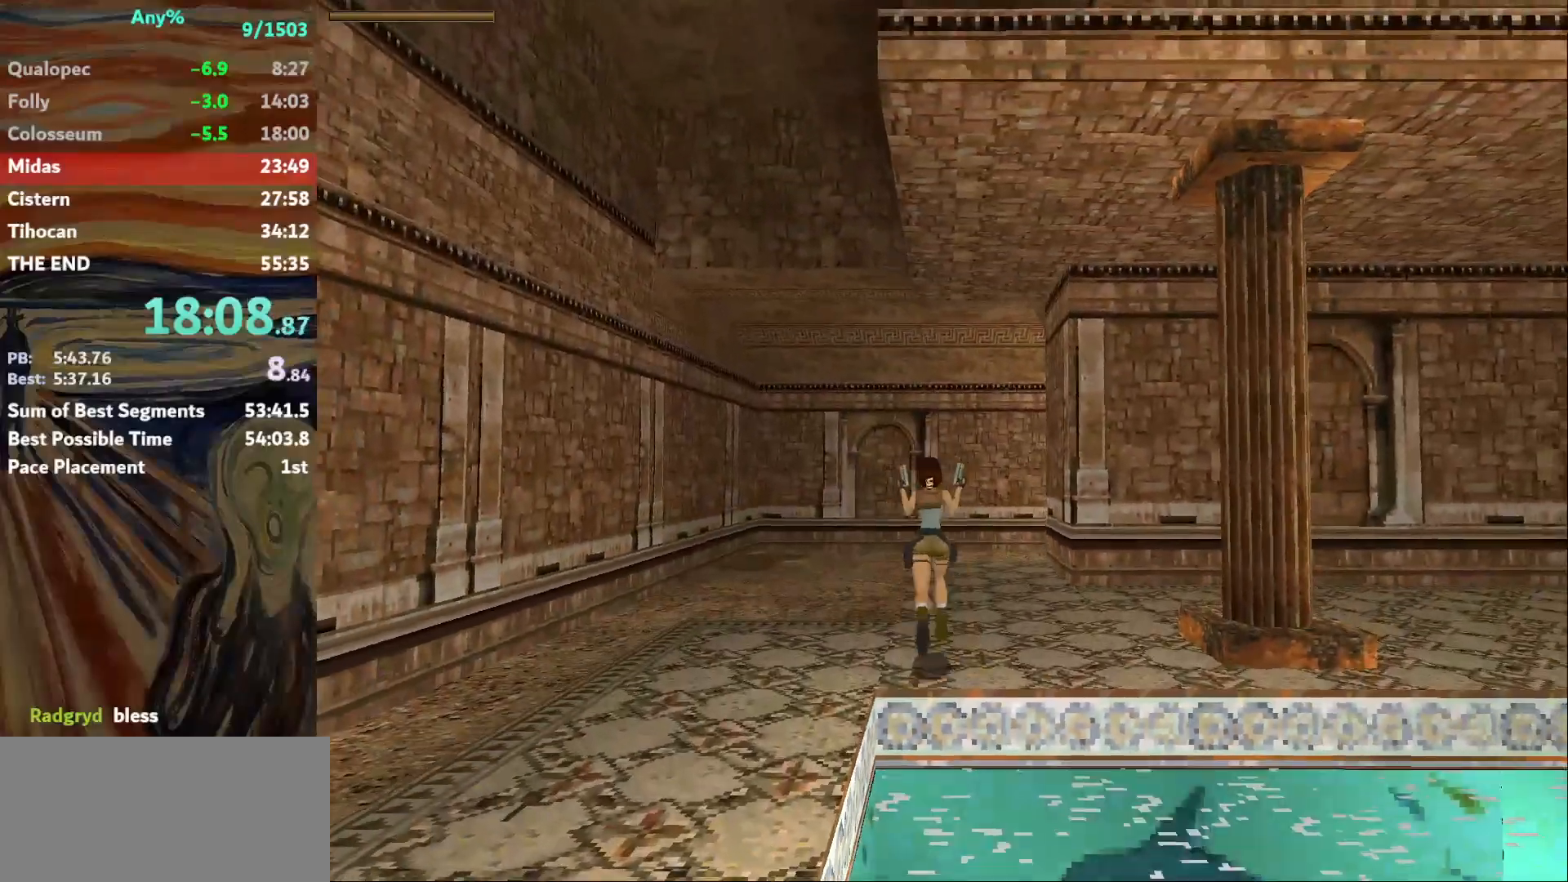
{"keys": ["jump", "right", "up"], "events": [[100, "right", "up"], [133, "jump", "down"], [467, "right", "down"]]}